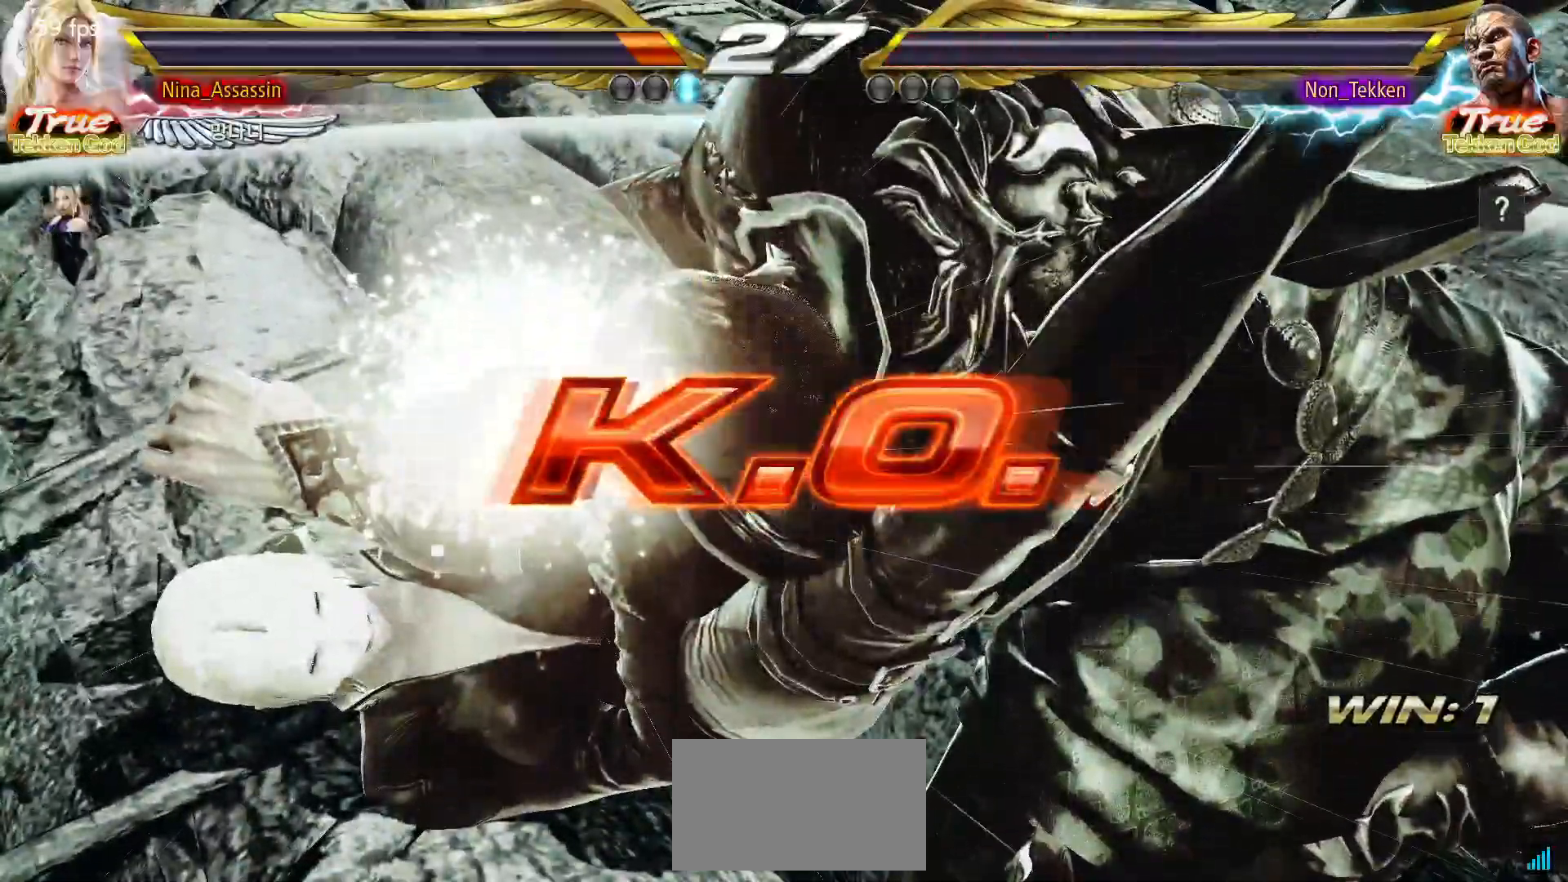
Gameplay with a controller (arcade stick); each line is a JSON object with the inputs held at the frame after it (dt_ms = milliseconds from this image to that frame). "events" lists button and stick changes between this image and that frame as [ms after this image, input, new state], when the widget could be followed in between. Not read: L3 R3.
{"dt_ms": 500, "buttons": [], "left_stick": "center", "events": []}
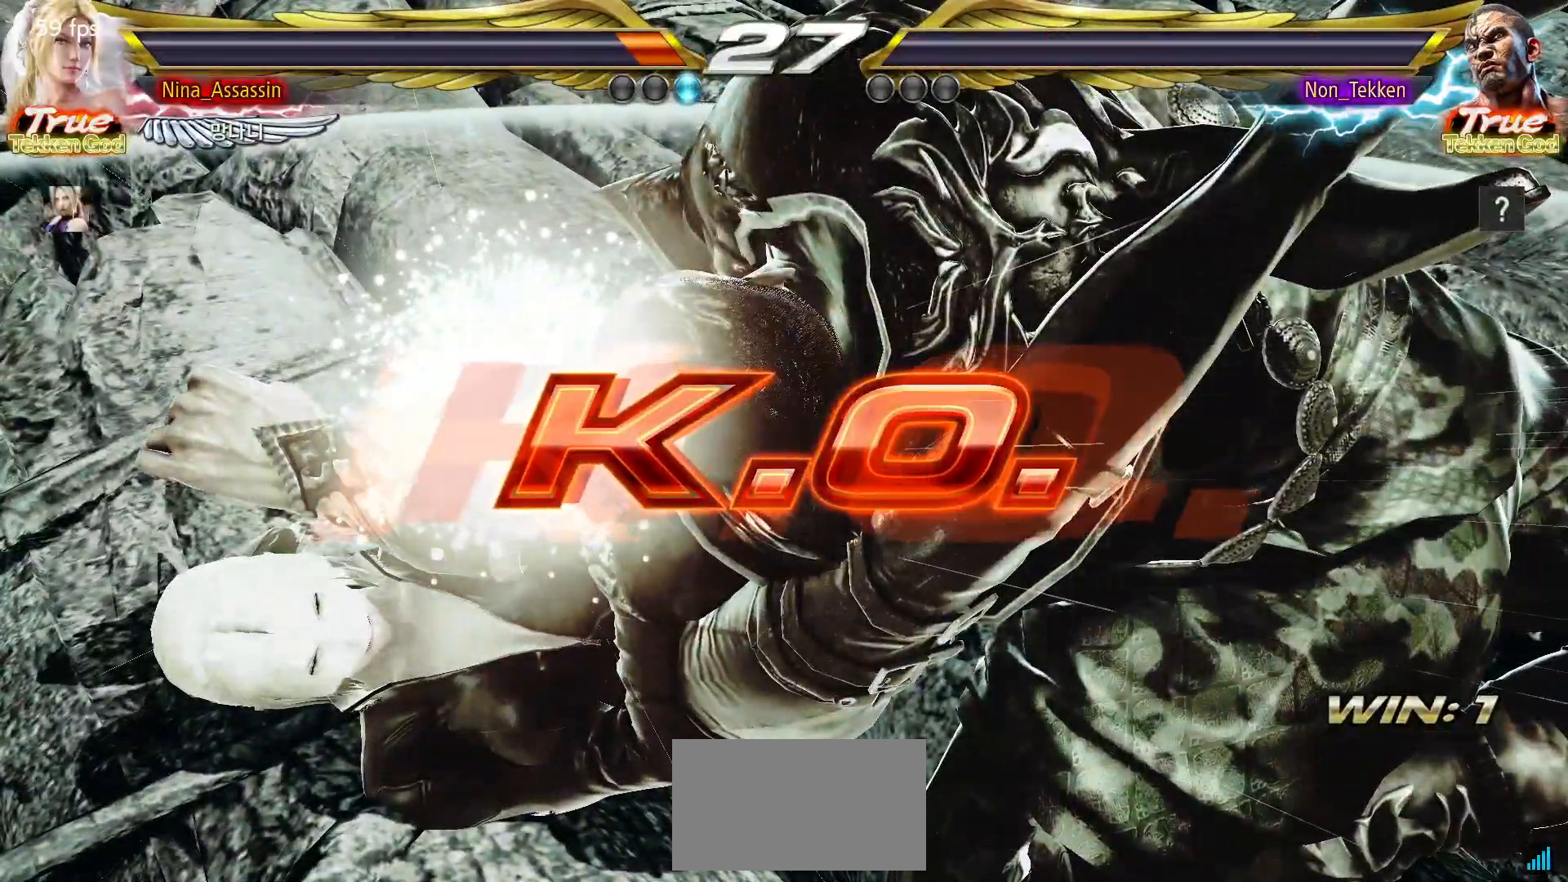
{"dt_ms": 500, "buttons": [], "left_stick": "center", "events": []}
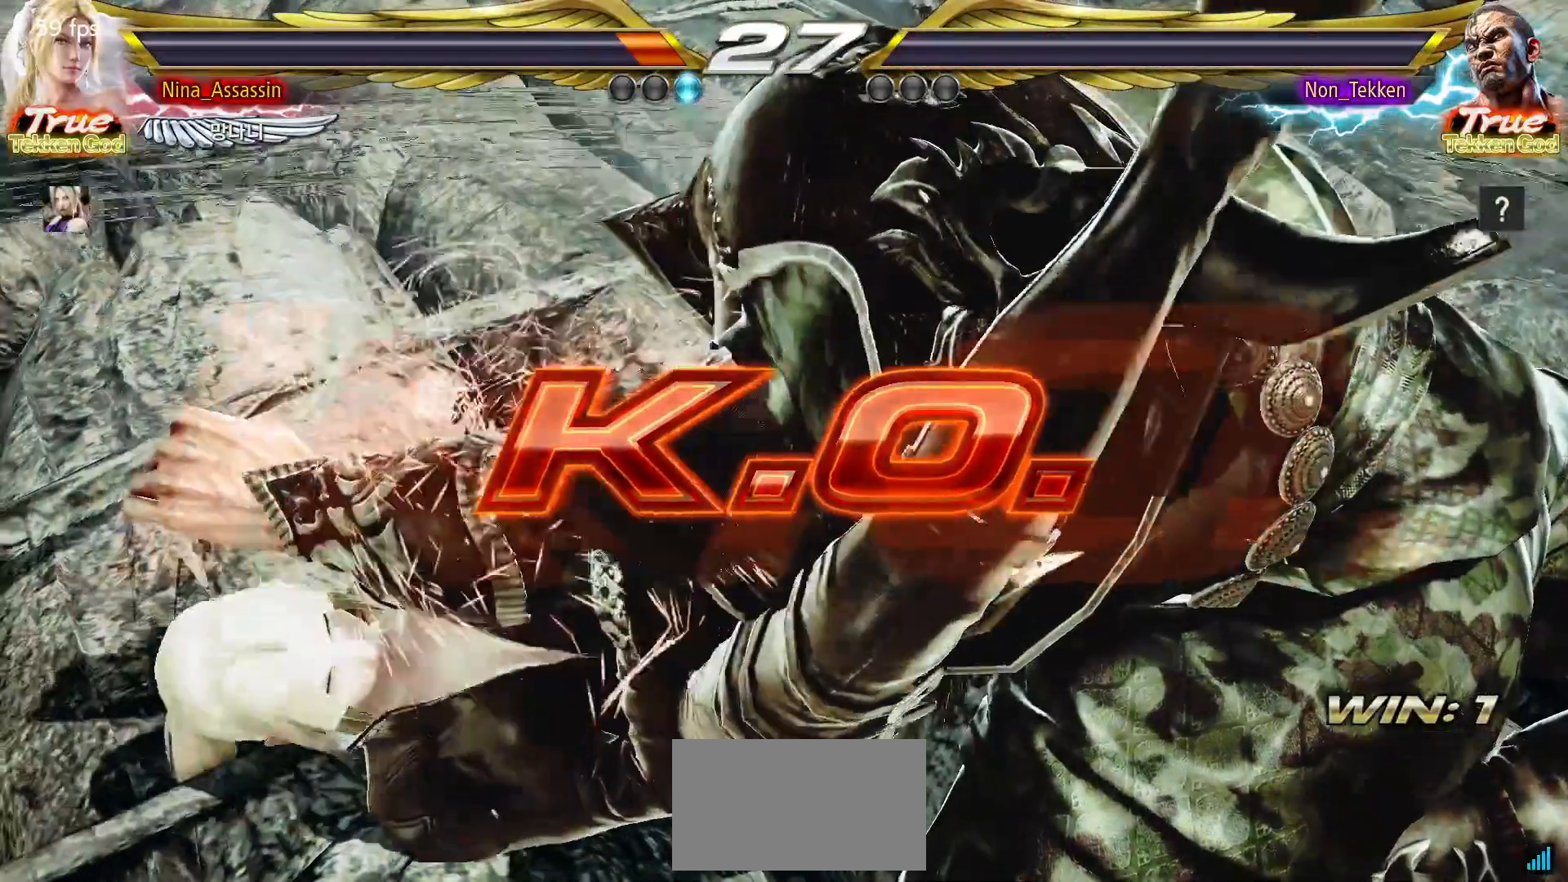
{"dt_ms": 500, "buttons": [], "left_stick": "center", "events": []}
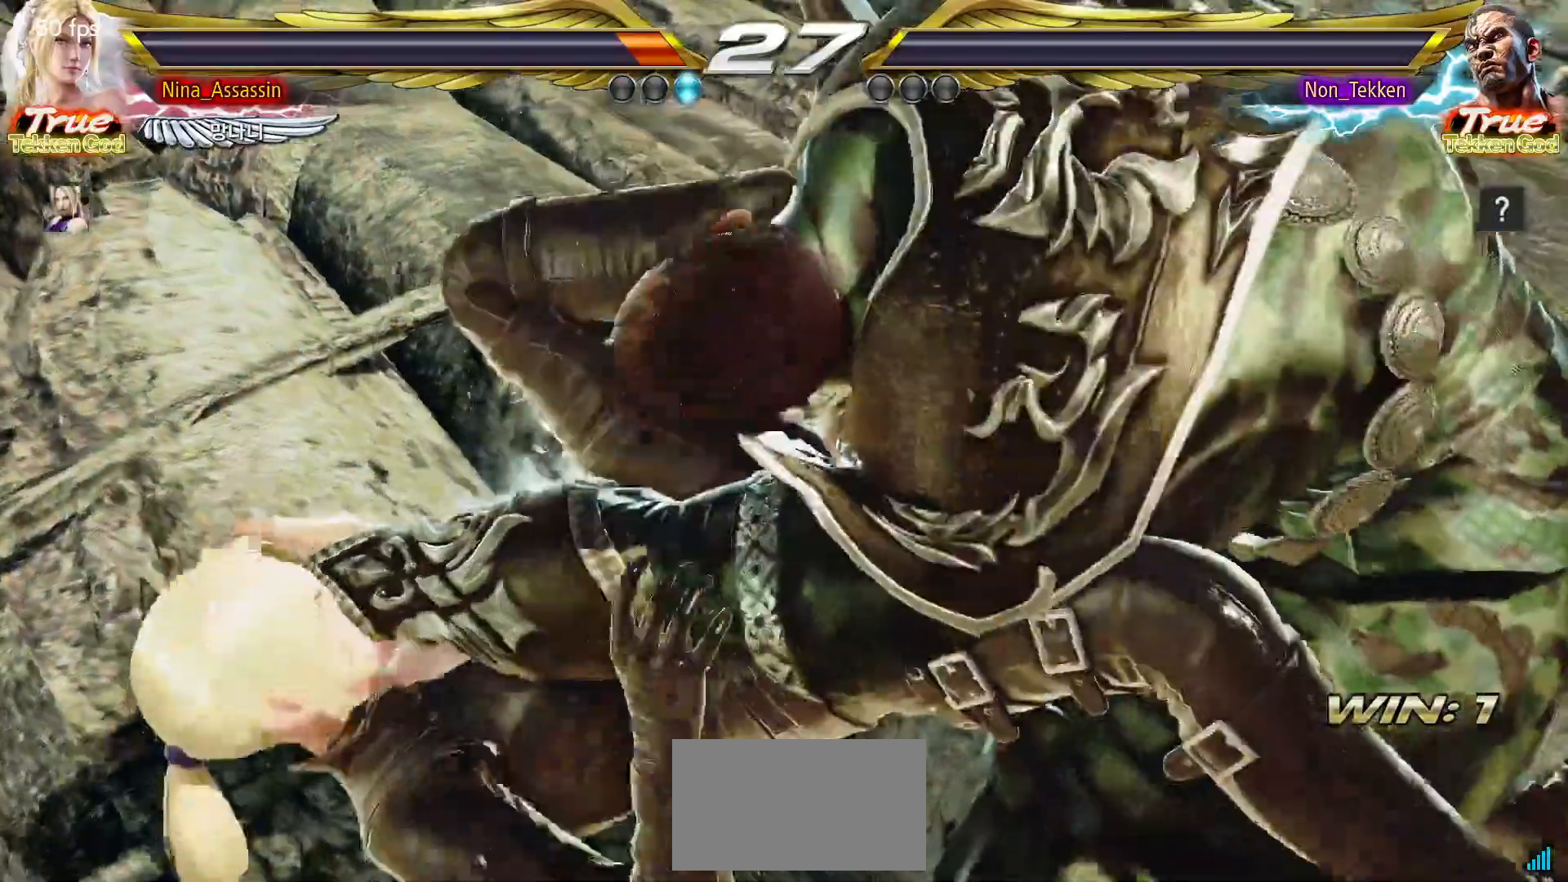
{"dt_ms": 500, "buttons": [], "left_stick": "center", "events": []}
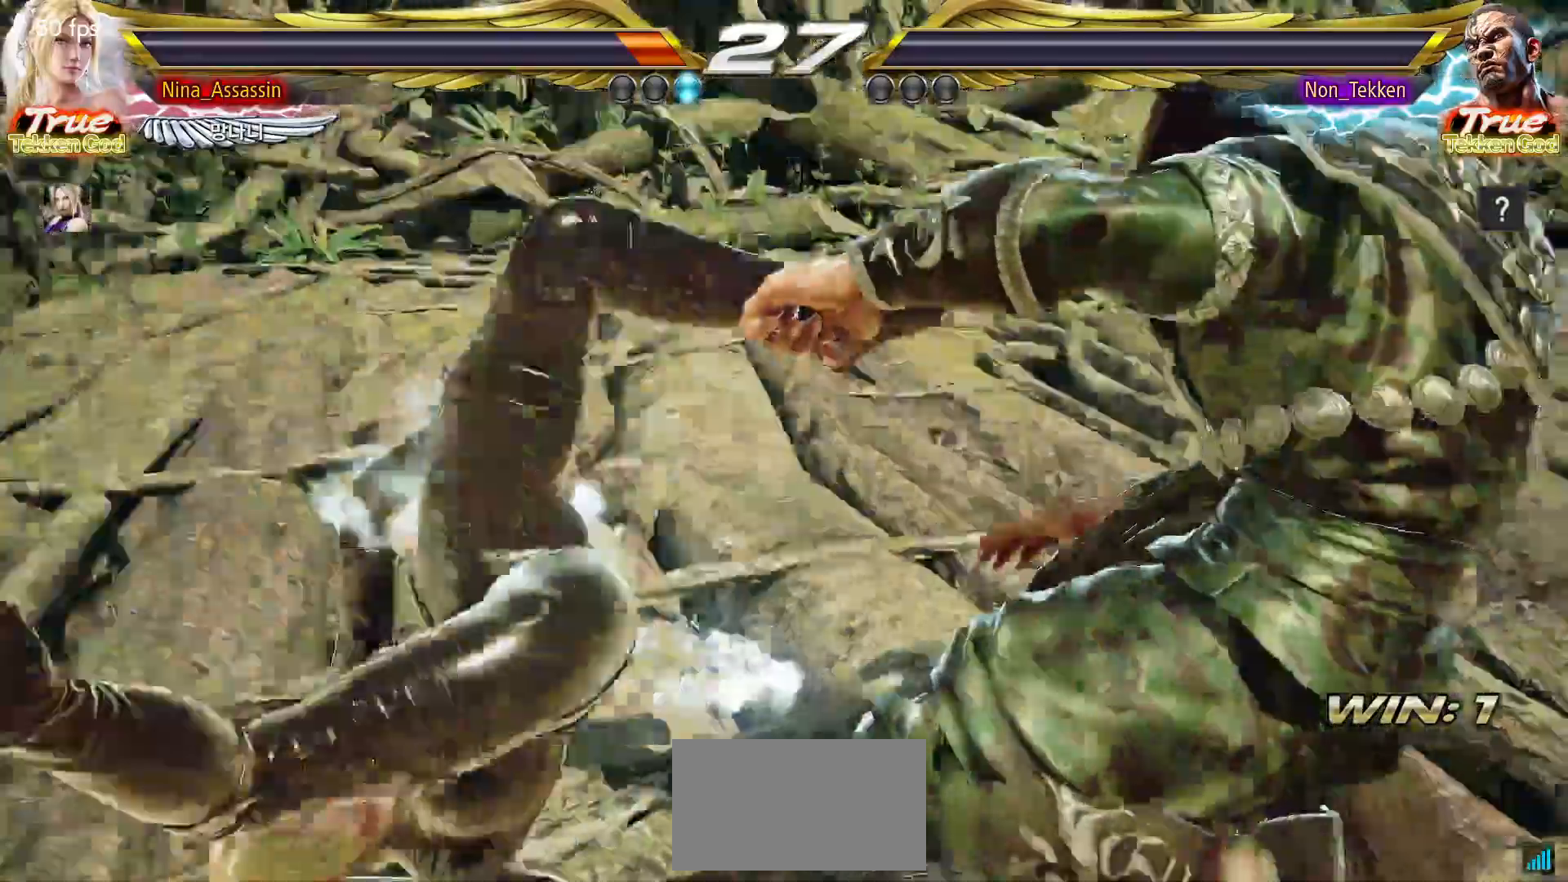
{"dt_ms": 500, "buttons": [], "left_stick": "center", "events": [[67, "START", "down"], [117, "START", "up"], [133, "START", "down"], [183, "START", "up"], [283, "START", "down"], [300, "START", "up"], [317, "START", "down"], [350, "START", "up"], [383, "START", "down"], [433, "START", "up"]]}
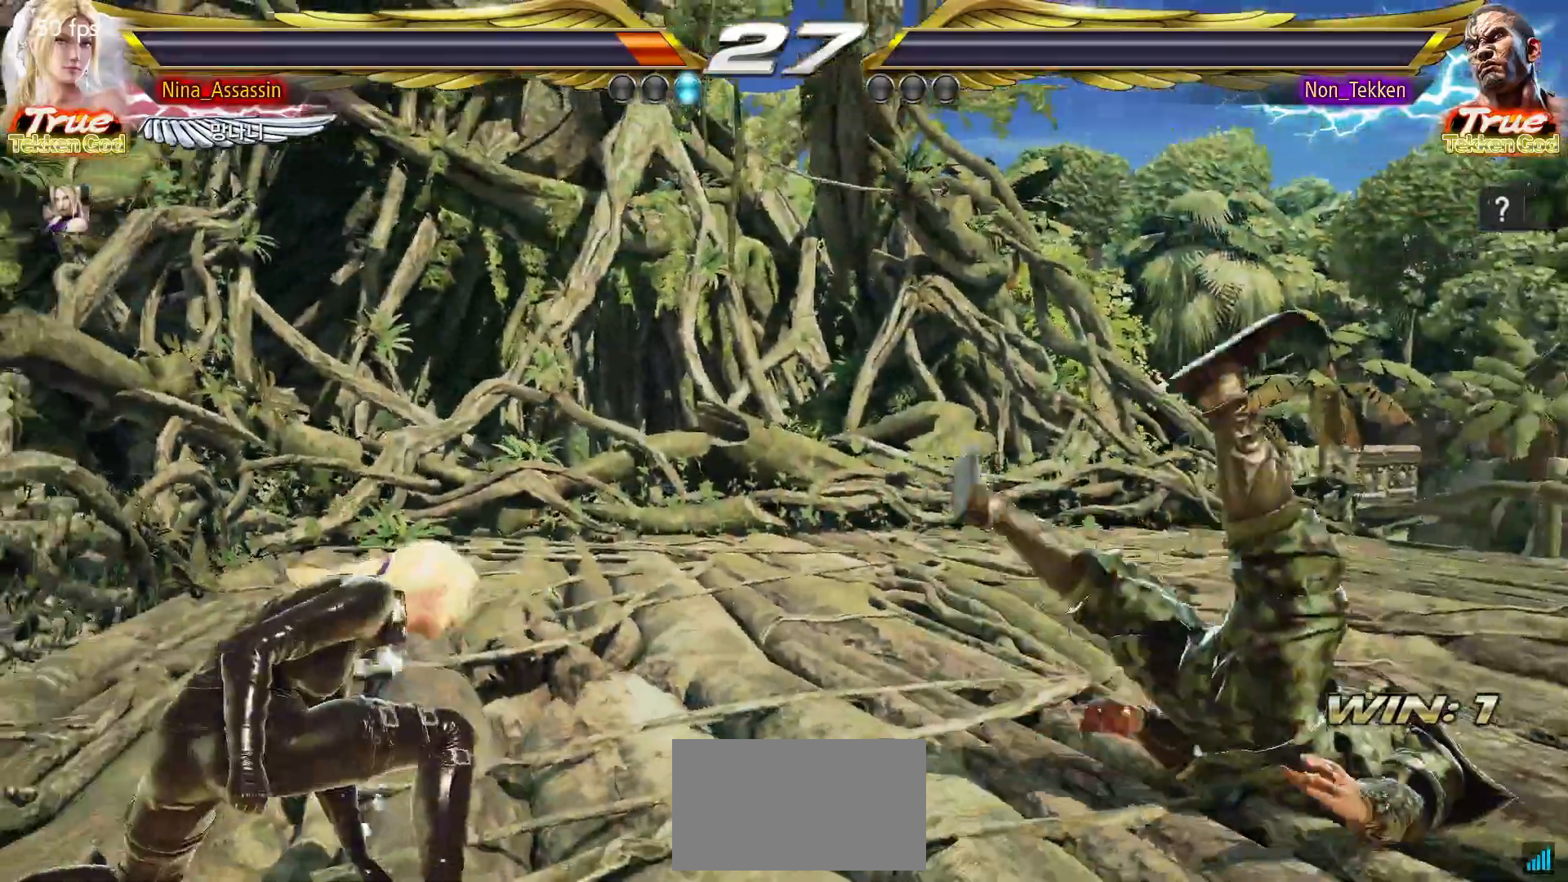
{"dt_ms": 500, "buttons": ["START"], "left_stick": "center", "events": [[50, "START", "down"], [67, "START", "up"], [100, "START", "down"], [183, "START", "up"], [267, "START", "down"], [333, "START", "up"], [367, "START", "down"], [400, "START", "up"], [483, "START", "down"]]}
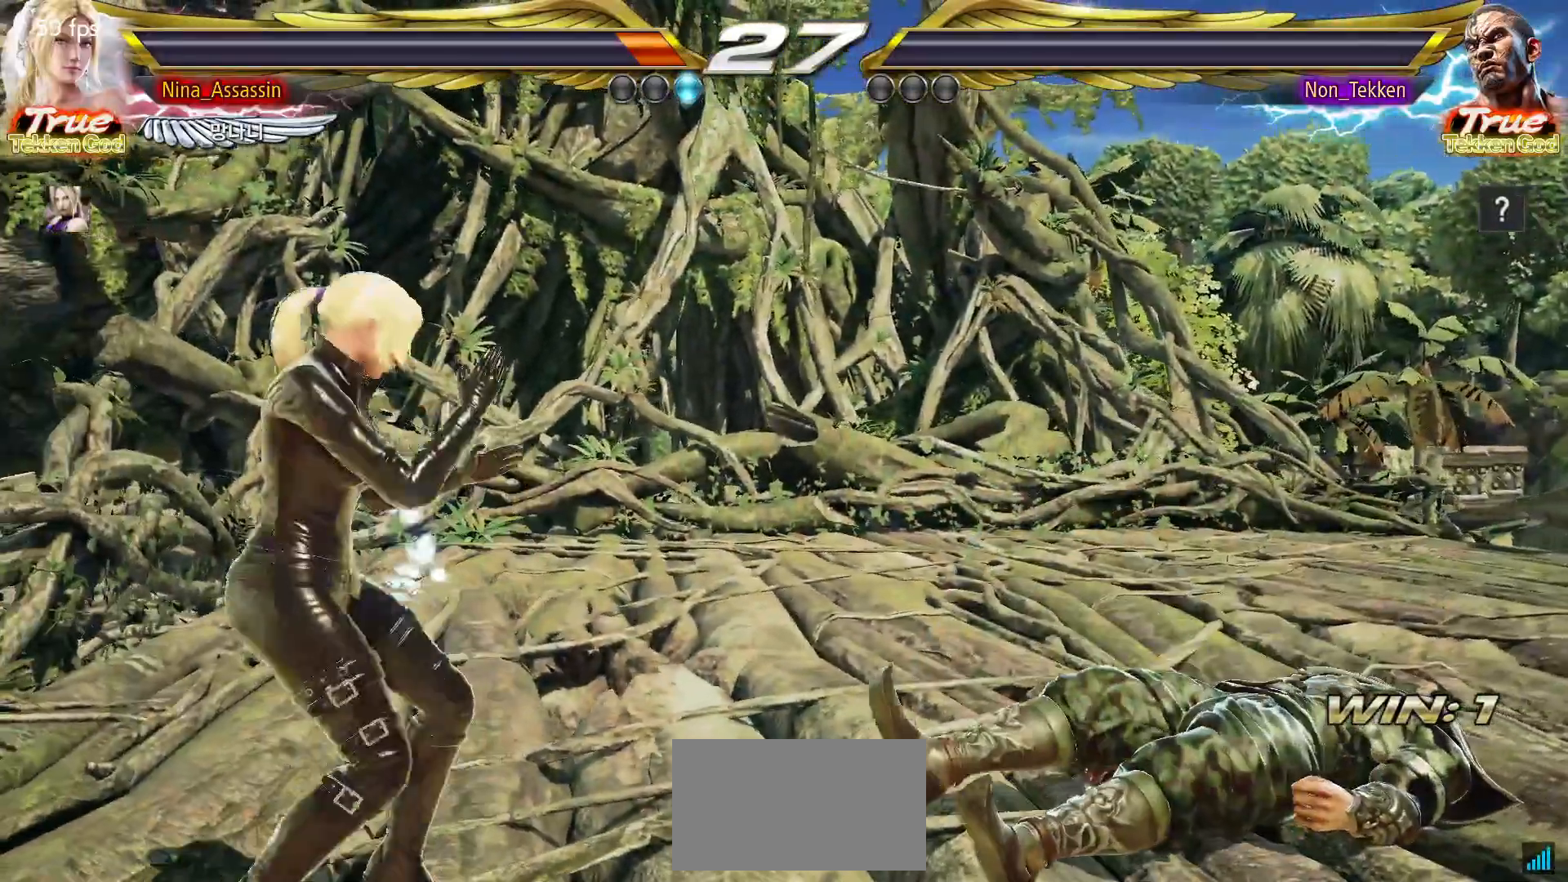
{"dt_ms": 1000, "buttons": [], "left_stick": "center"}
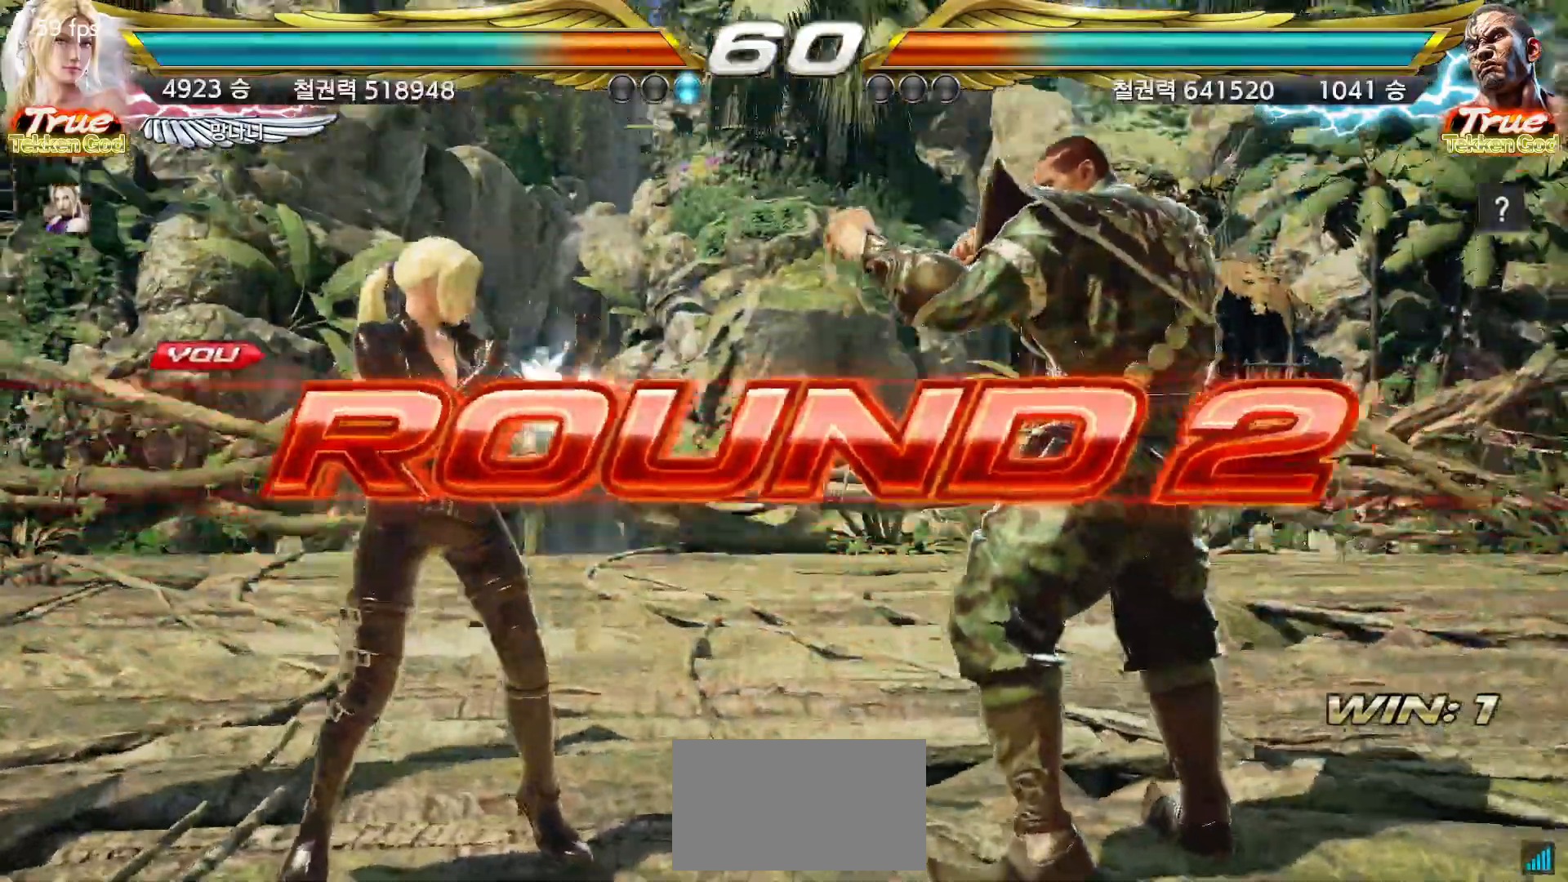
{"dt_ms": 500, "buttons": [], "left_stick": "center", "events": []}
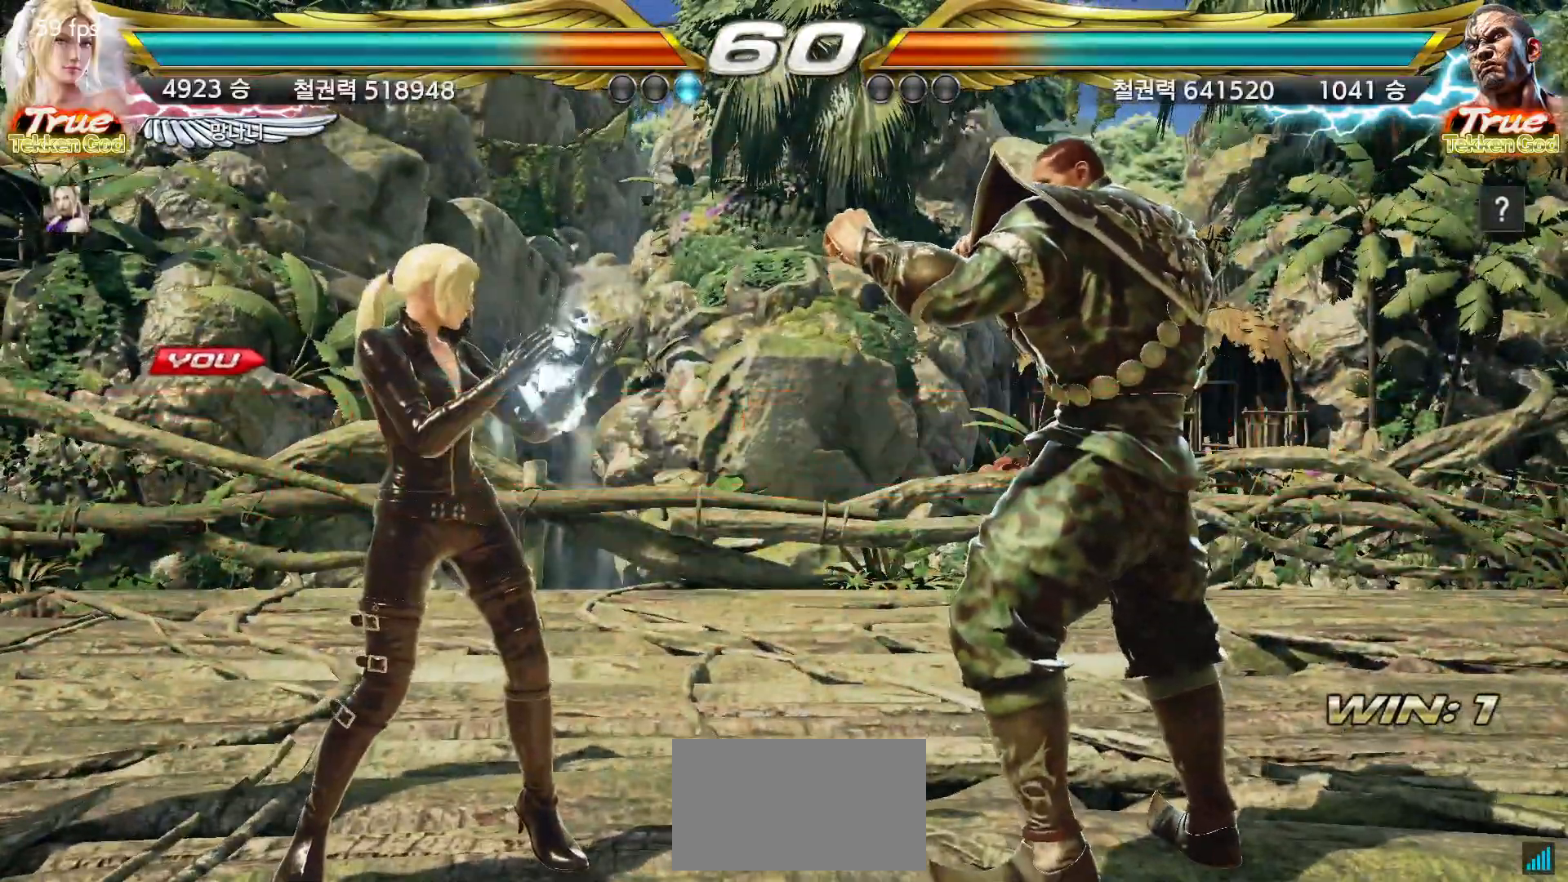
{"dt_ms": 500, "buttons": [], "left_stick": "center", "events": []}
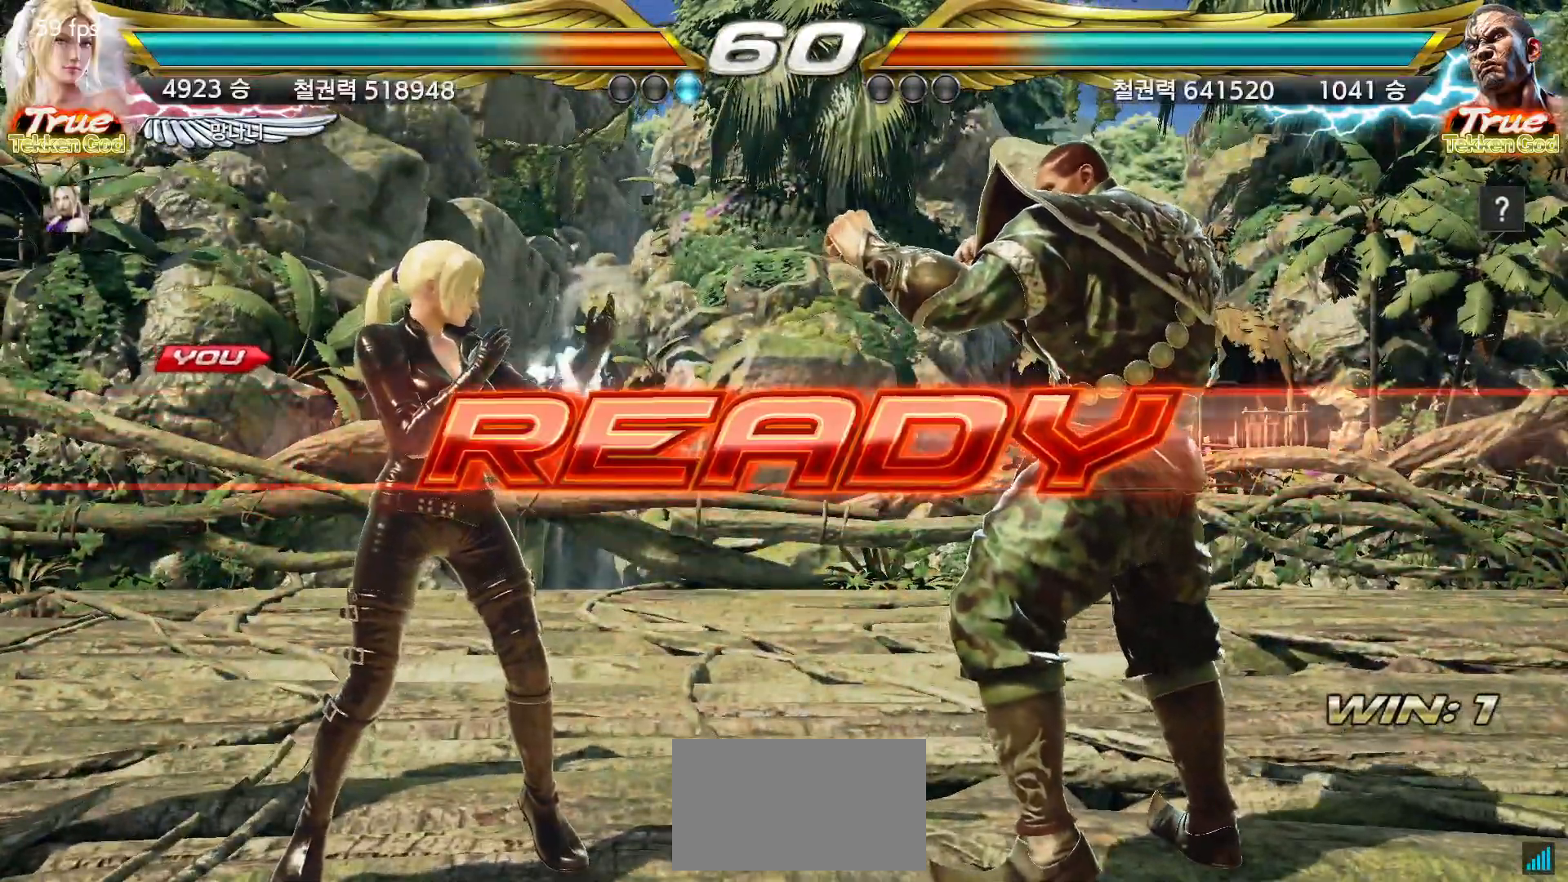
{"dt_ms": 500, "buttons": [], "left_stick": "center", "events": []}
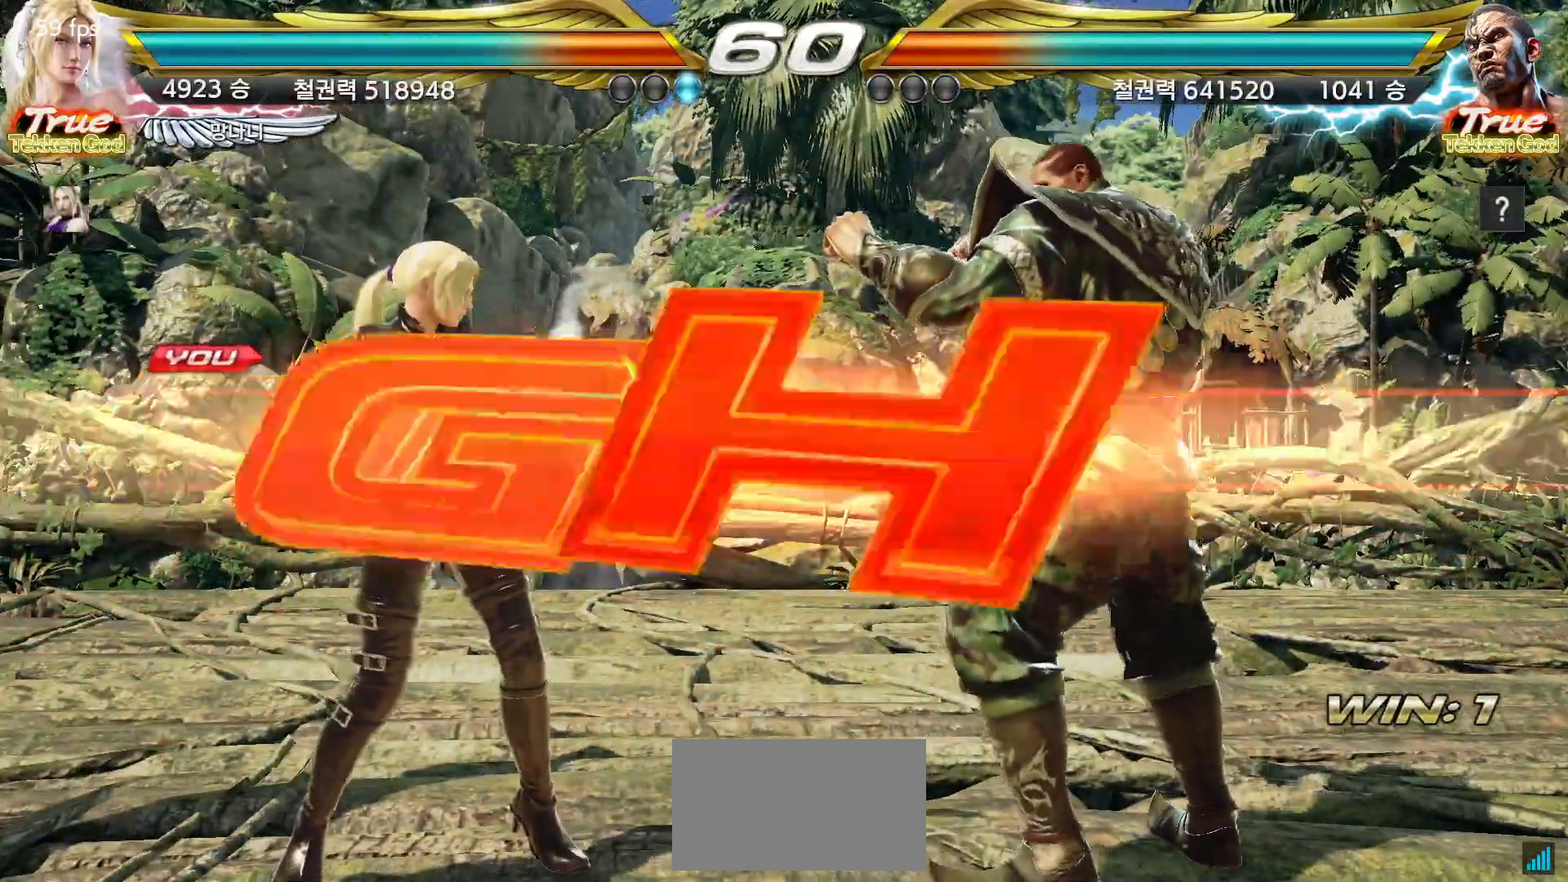
{"dt_ms": 500, "buttons": [], "left_stick": "left", "events": [[500, "left_stick", "left"]]}
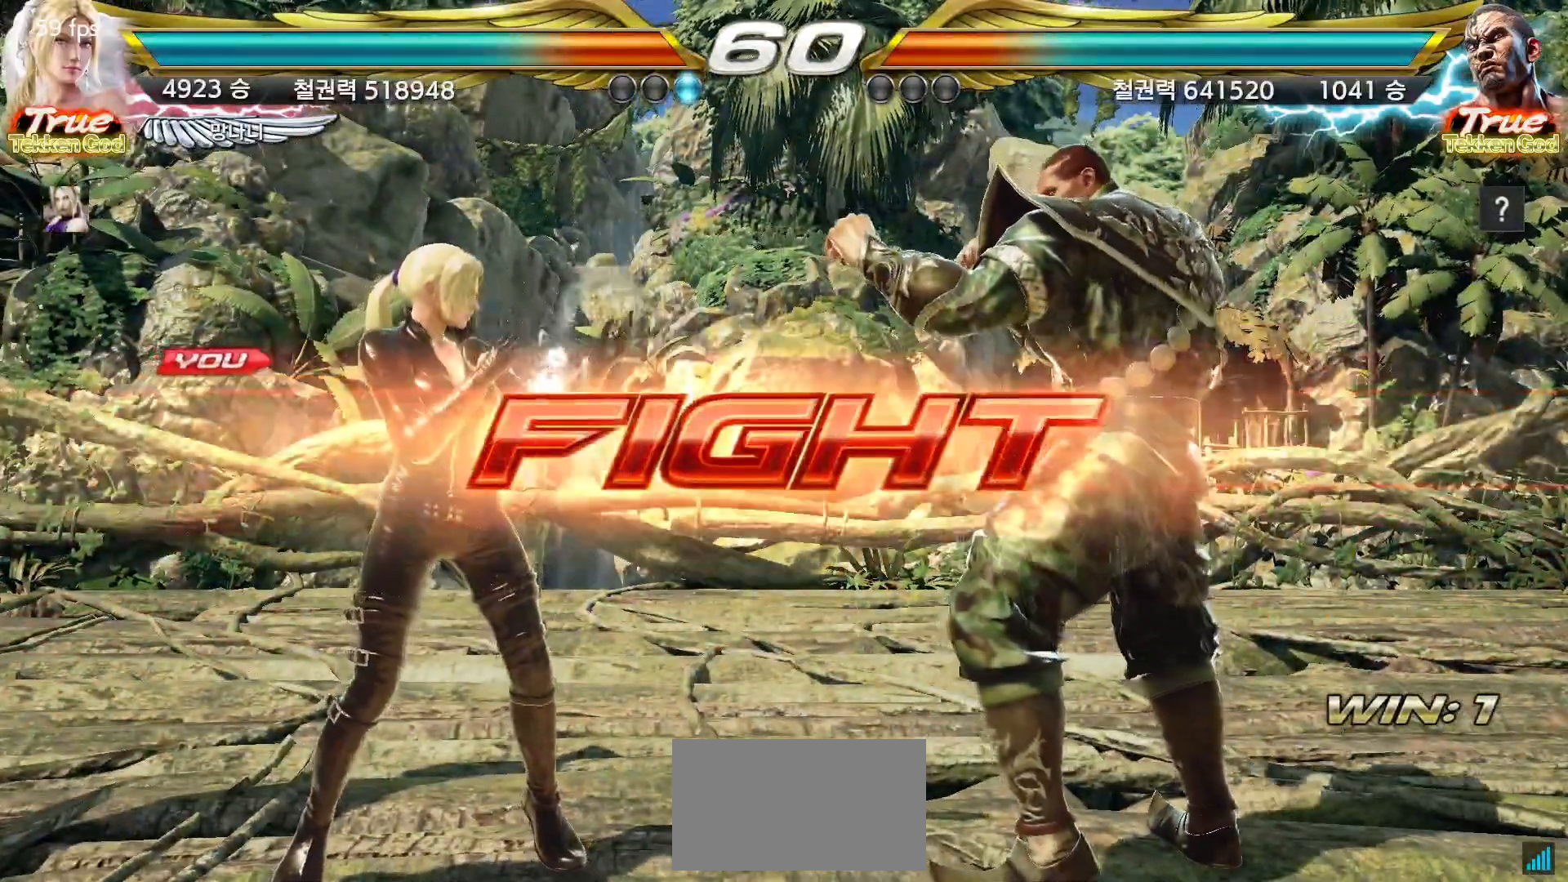
{"dt_ms": 500, "buttons": [], "left_stick": "left", "events": [[83, "left_stick", "center"], [133, "left_stick", "left"]]}
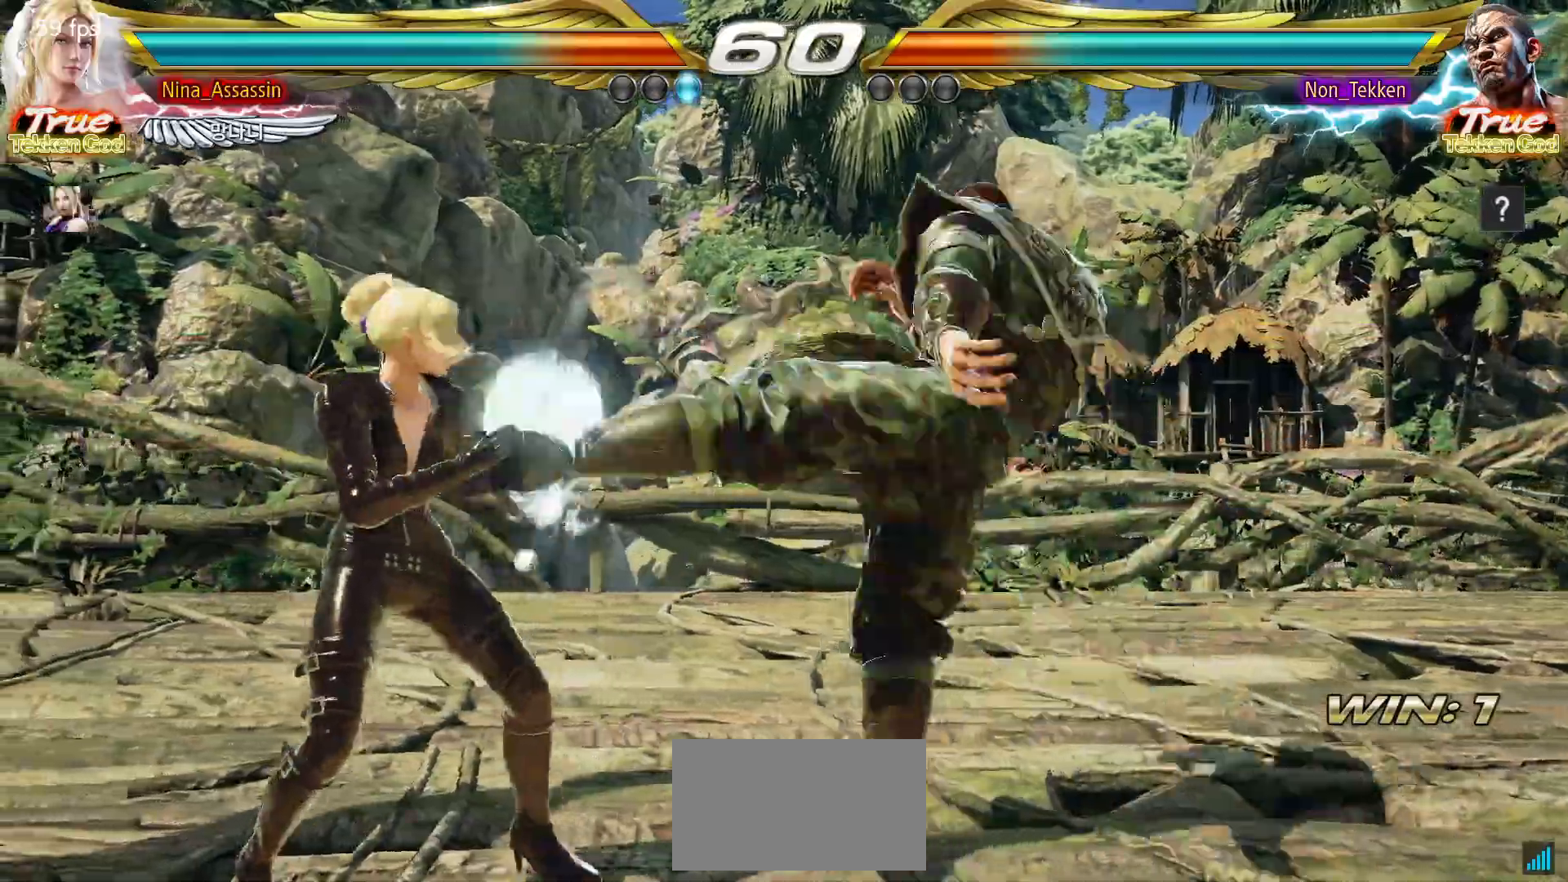
{"dt_ms": 500, "buttons": [], "left_stick": "left", "events": [[317, "CIRCLE", "down"], [400, "CIRCLE", "up"]]}
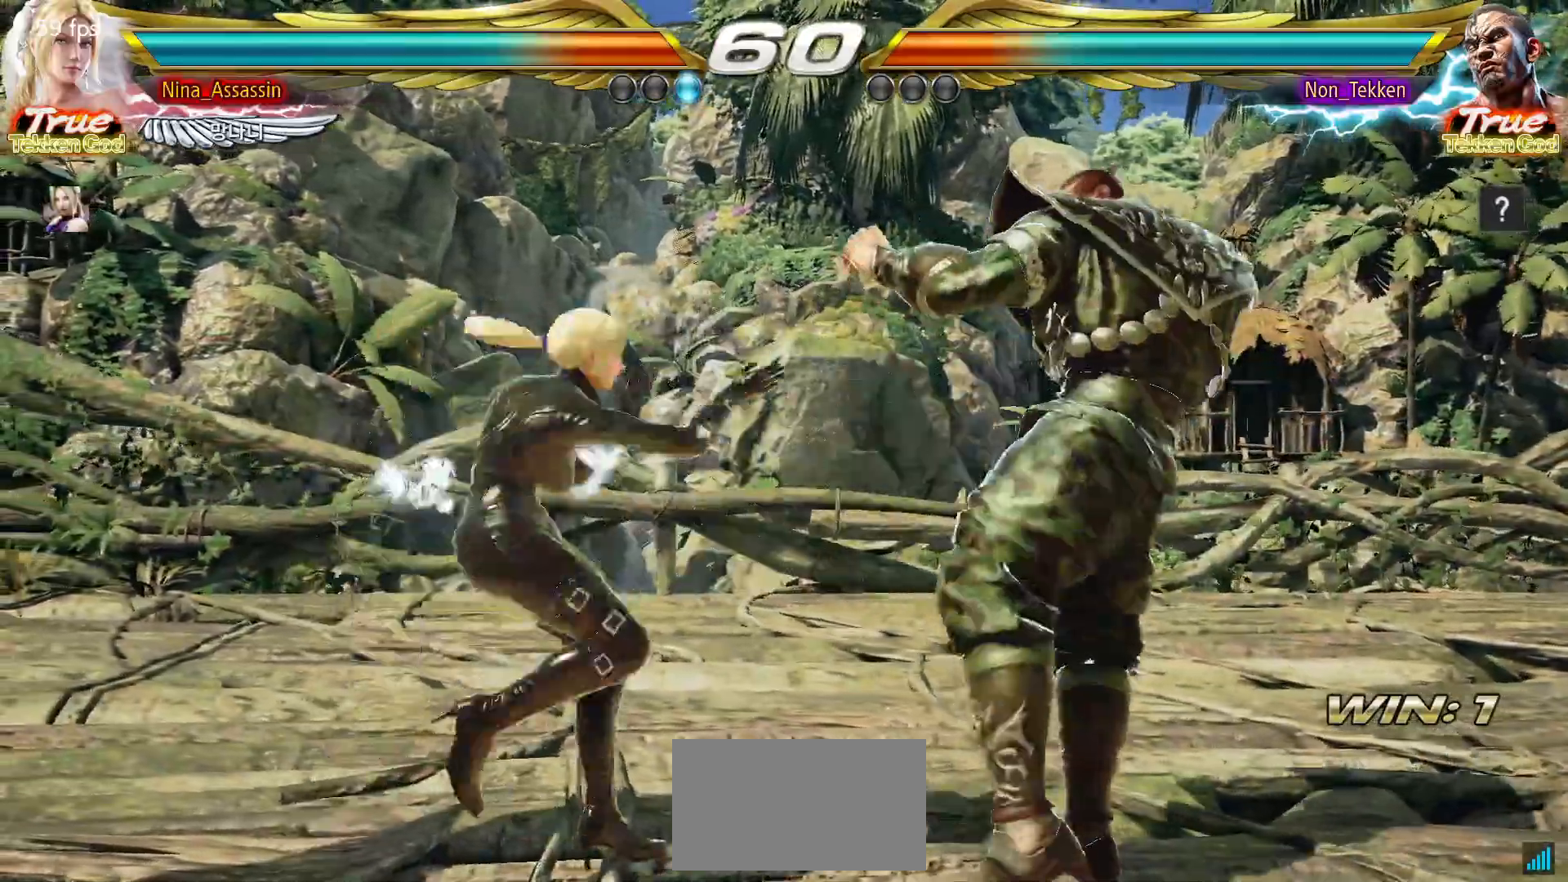
{"dt_ms": 500, "buttons": [], "left_stick": "center", "events": [[483, "left_stick", "center"]]}
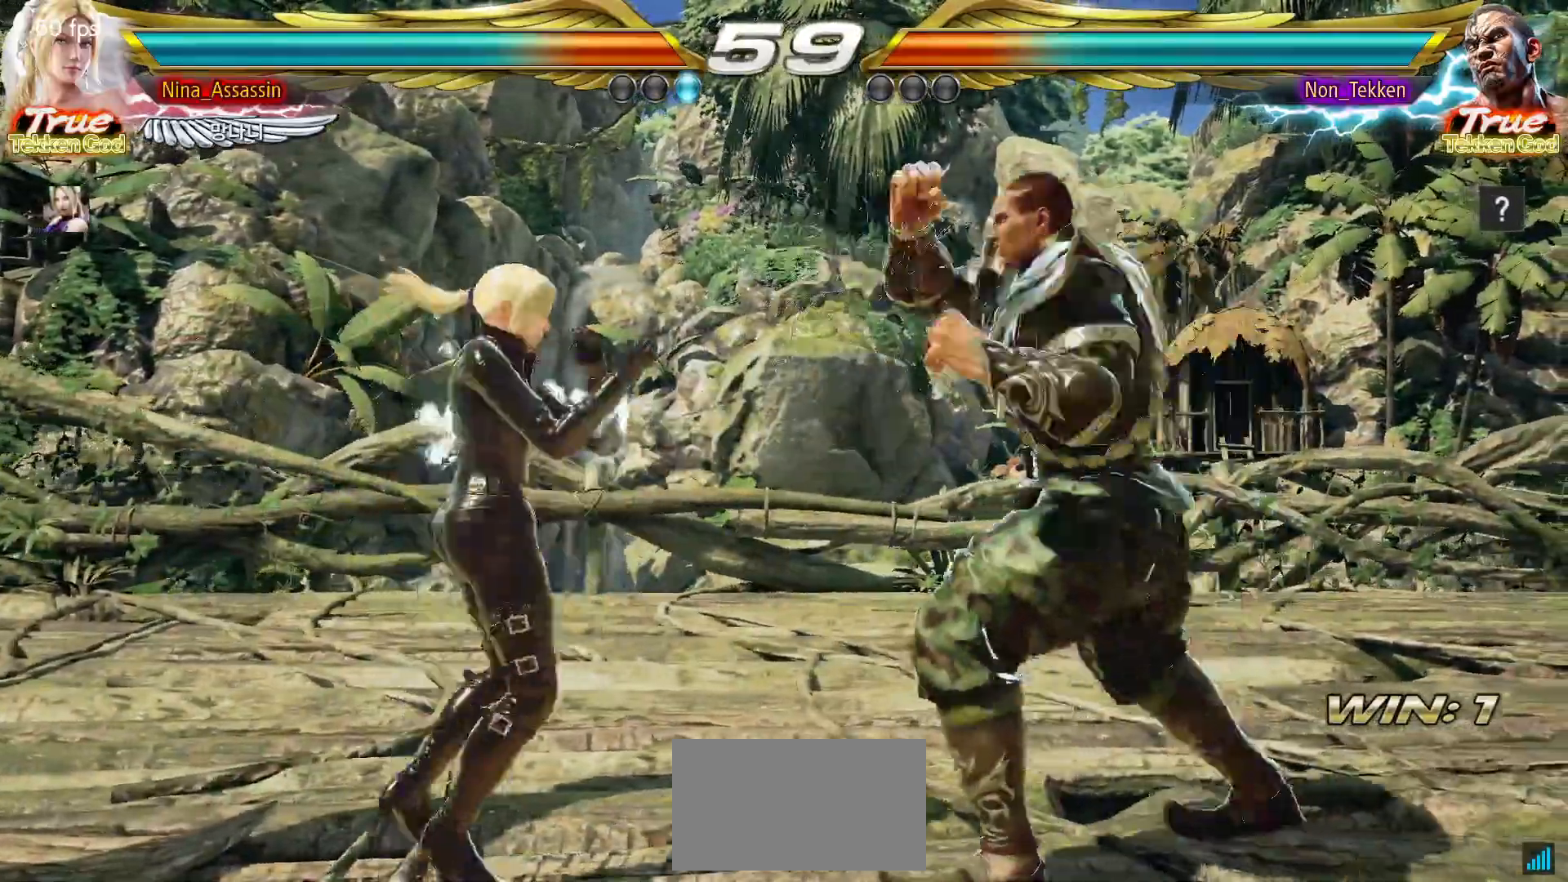
{"dt_ms": 500, "buttons": [], "left_stick": "center", "events": [[33, "left_stick", "left"], [367, "left_stick", "down-left"], [500, "left_stick", "center"]]}
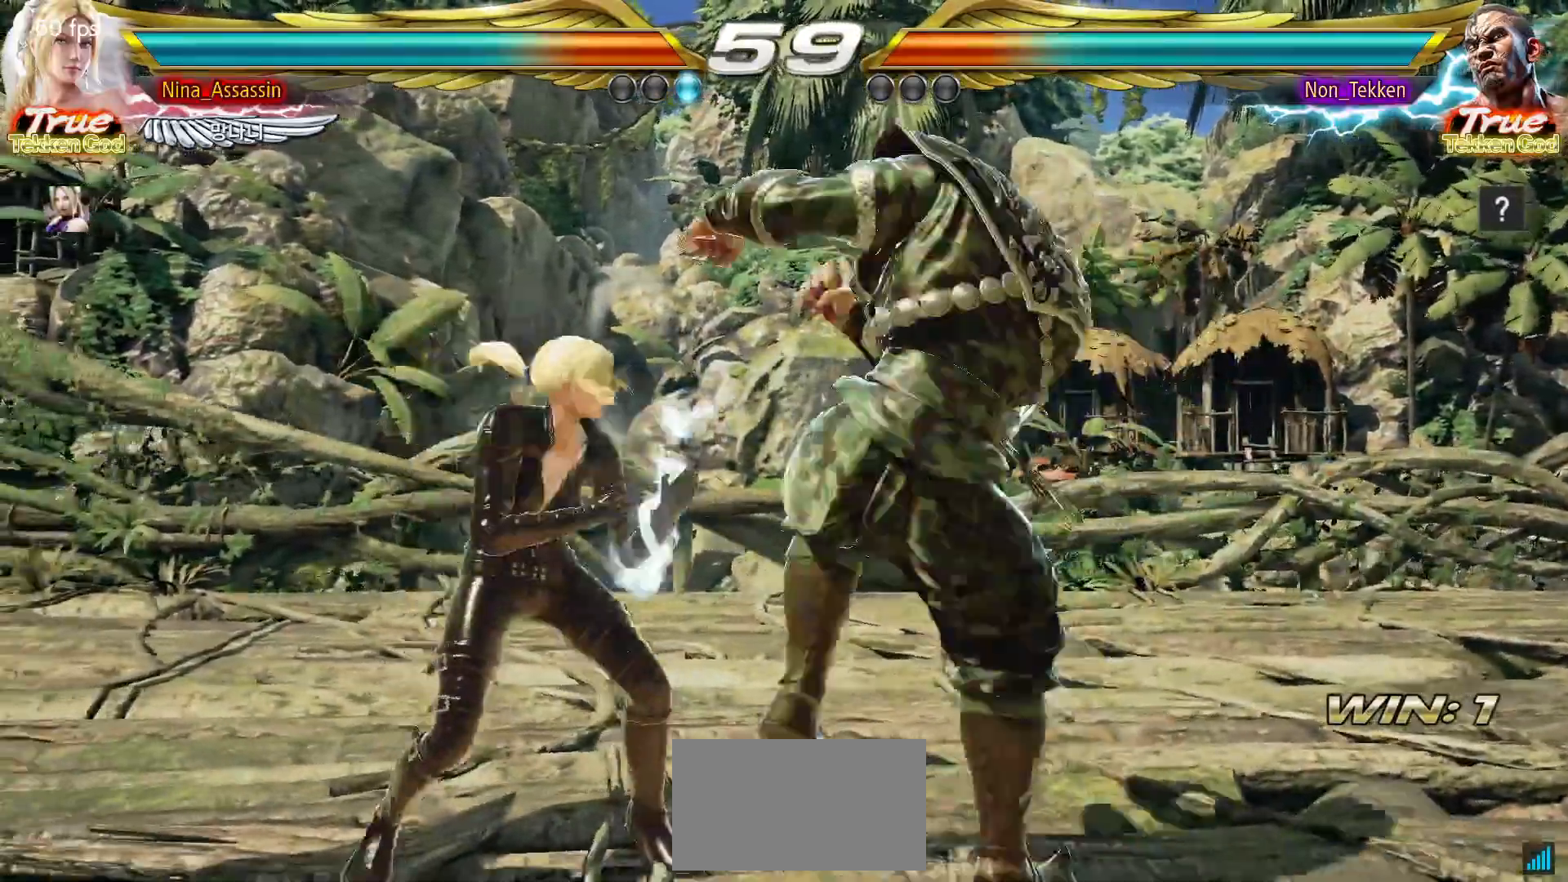
{"dt_ms": 500, "buttons": [], "left_stick": "left", "events": [[33, "left_stick", "left"]]}
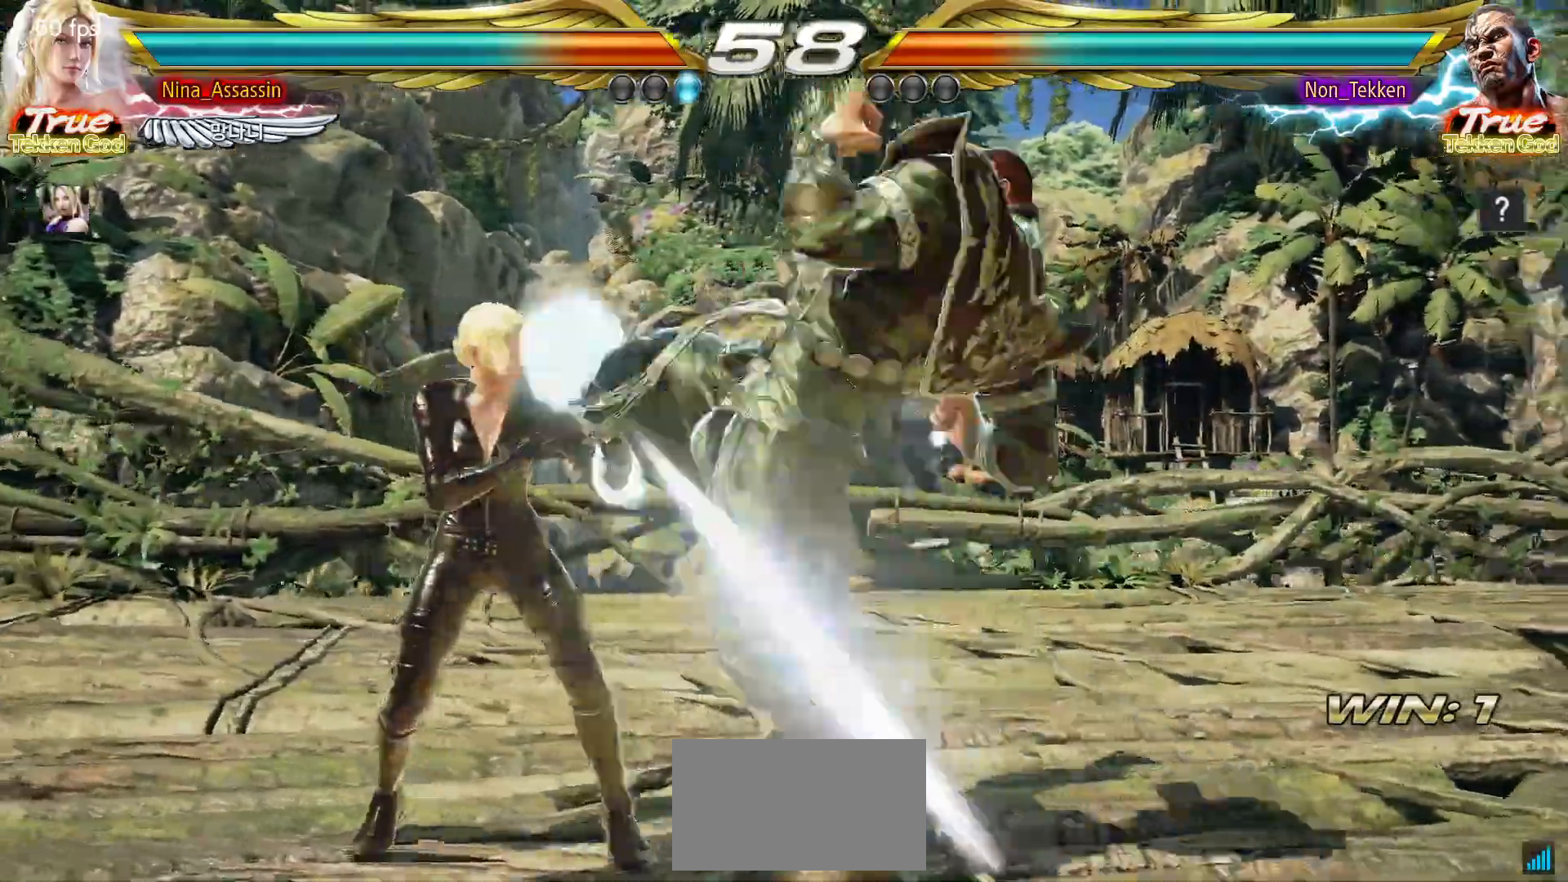
{"dt_ms": 500, "buttons": [], "left_stick": "down-left", "events": [[383, "left_stick", "down-left"]]}
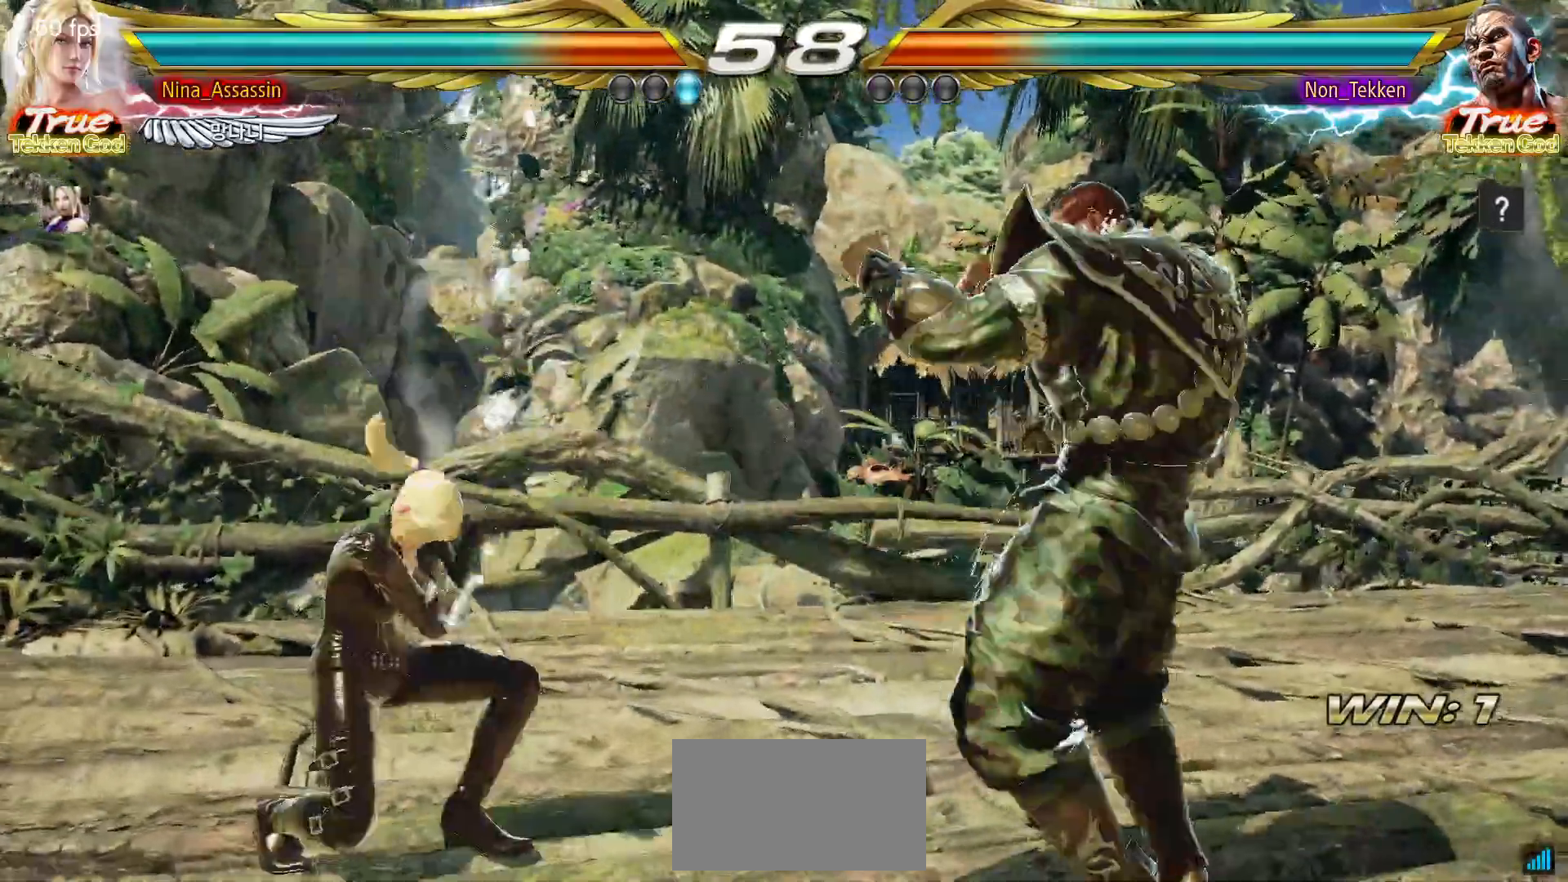
{"dt_ms": 500, "buttons": [], "left_stick": "center", "events": [[417, "left_stick", "center"]]}
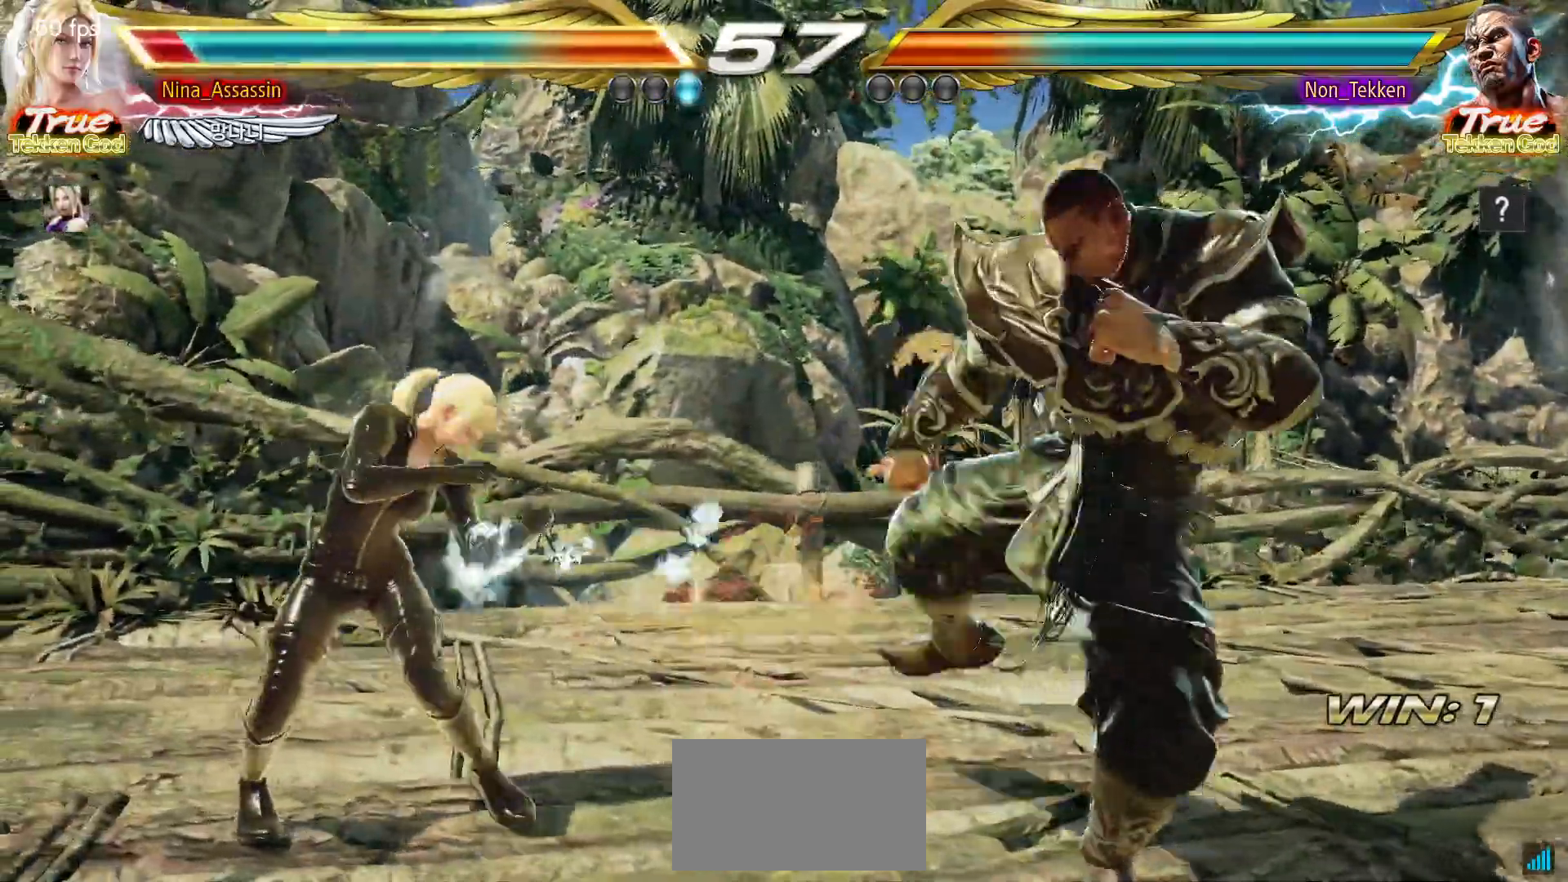
{"dt_ms": 500, "buttons": [], "left_stick": "center", "events": [[183, "left_stick", "down"], [267, "left_stick", "center"], [350, "left_stick", "down"], [400, "left_stick", "center"]]}
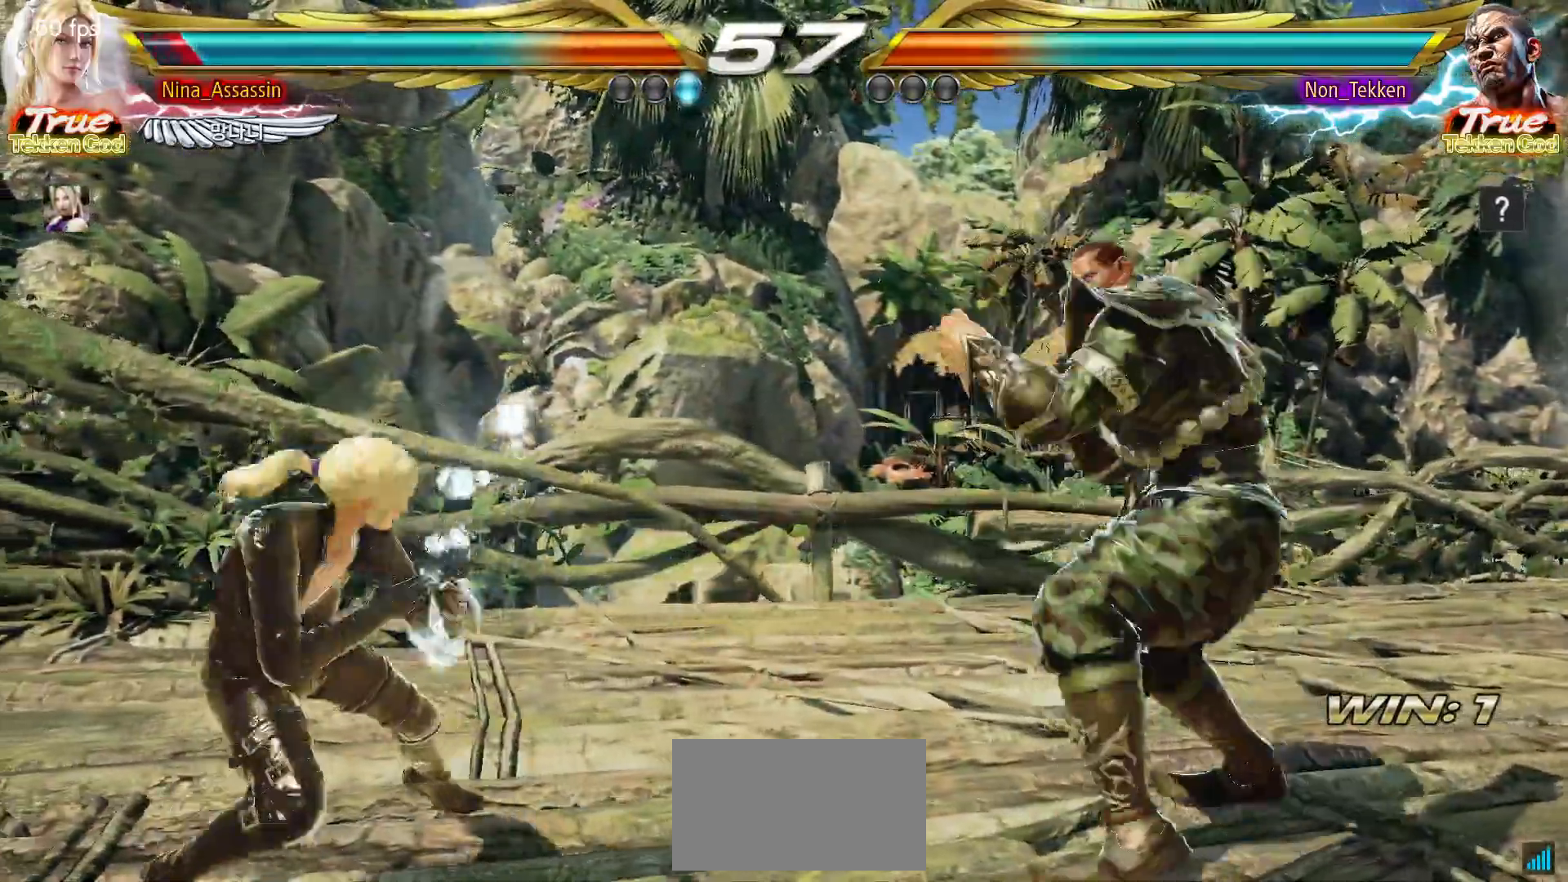
{"dt_ms": 500, "buttons": [], "left_stick": "center", "events": [[17, "left_stick", "left"], [83, "left_stick", "center"], [150, "left_stick", "left"], [317, "left_stick", "down-left"], [500, "left_stick", "center"]]}
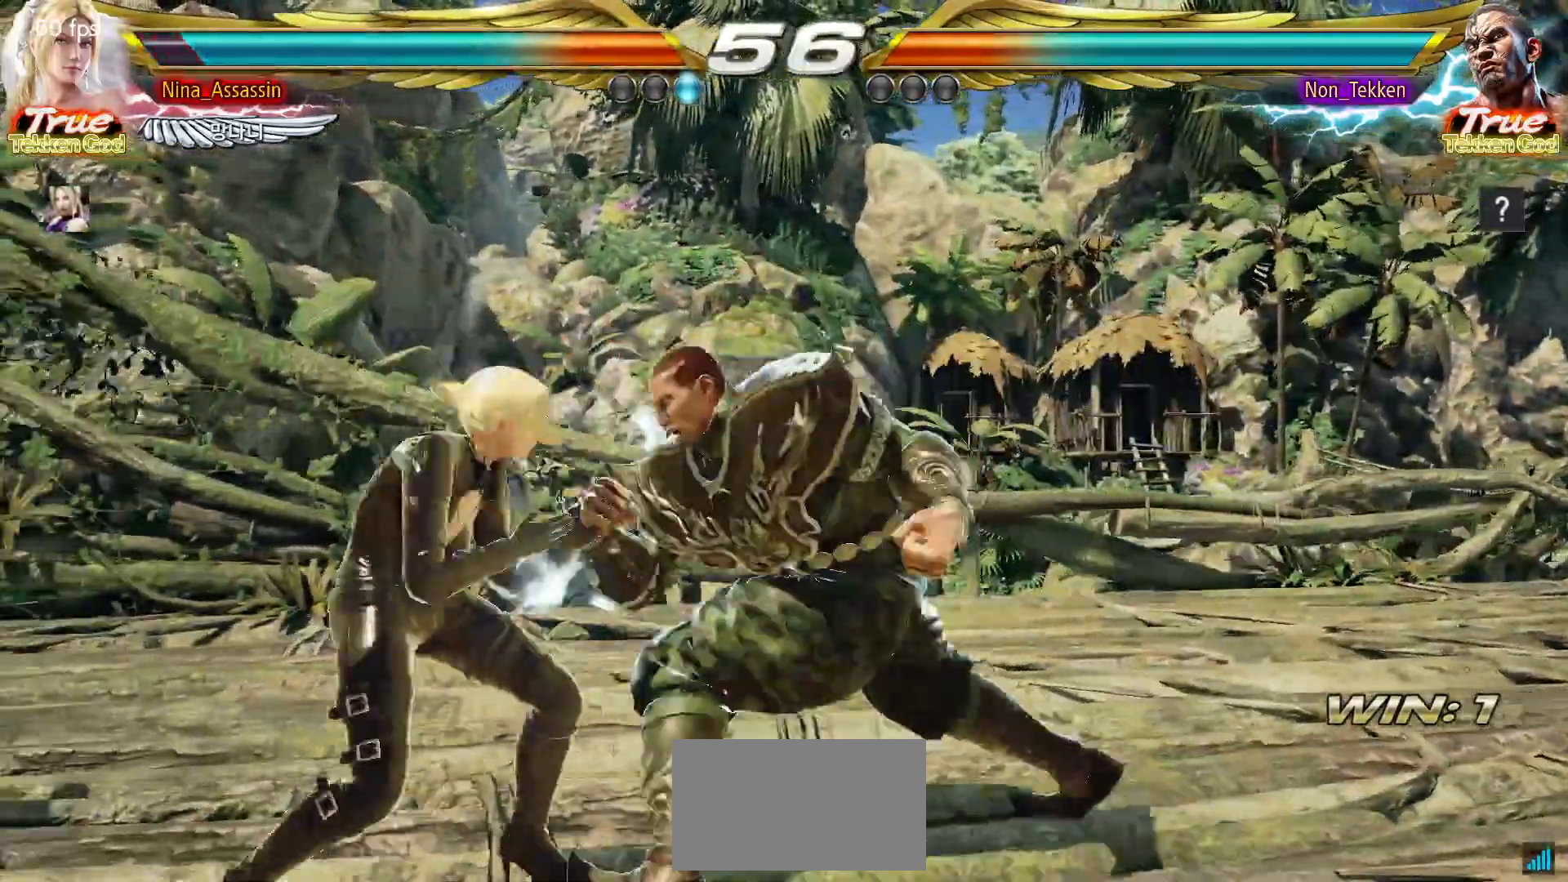
{"dt_ms": 500, "buttons": [], "left_stick": "down-left", "events": [[33, "left_stick", "left"], [333, "left_stick", "down-left"]]}
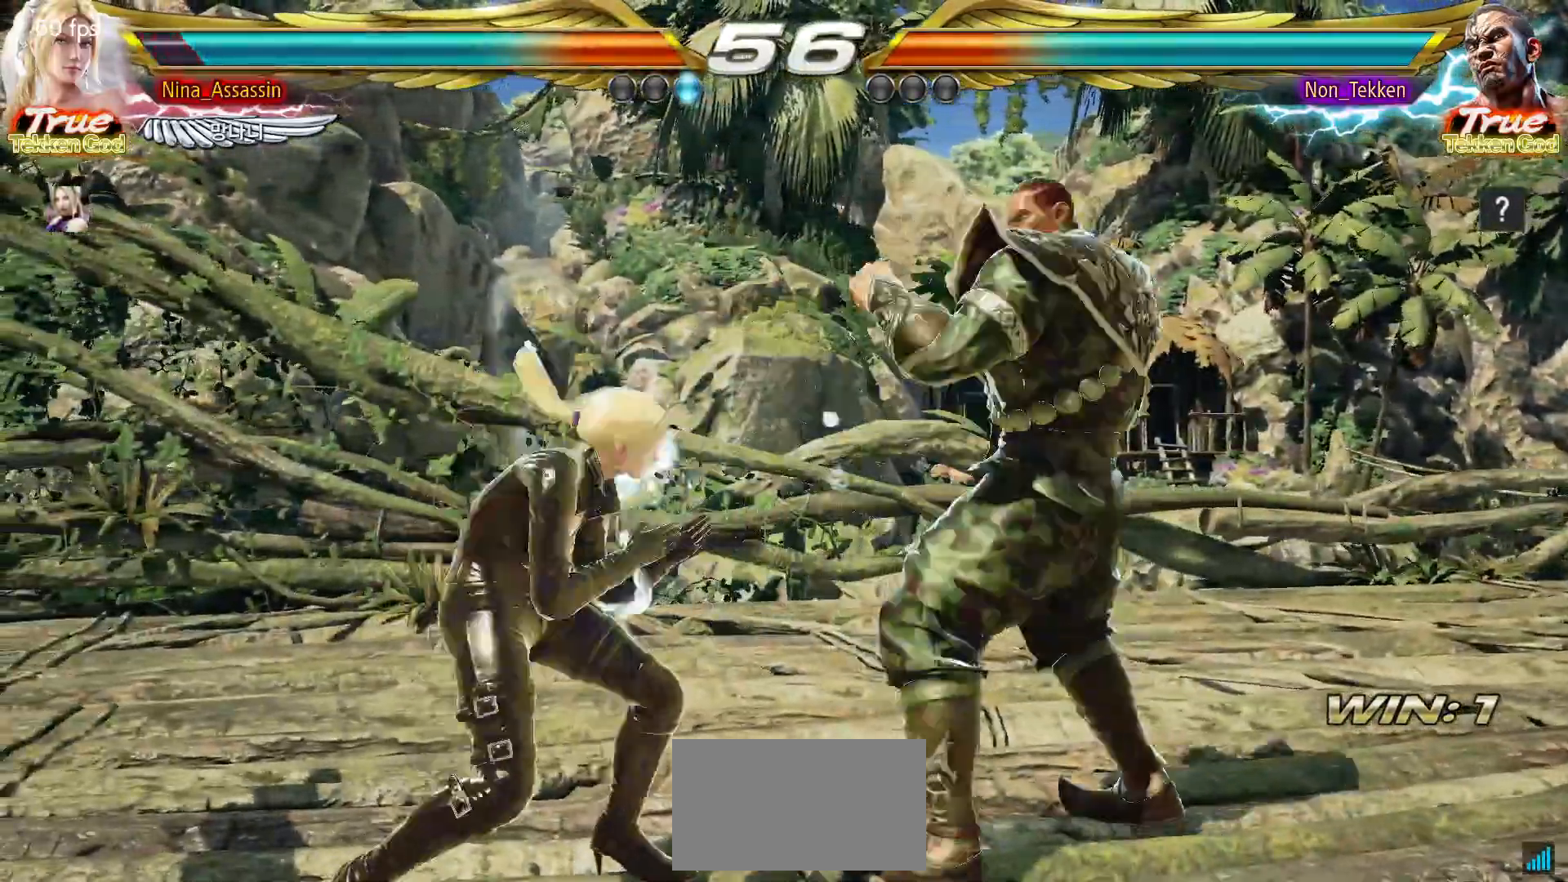
{"dt_ms": 500, "buttons": [], "left_stick": "left", "events": [[50, "left_stick", "left"]]}
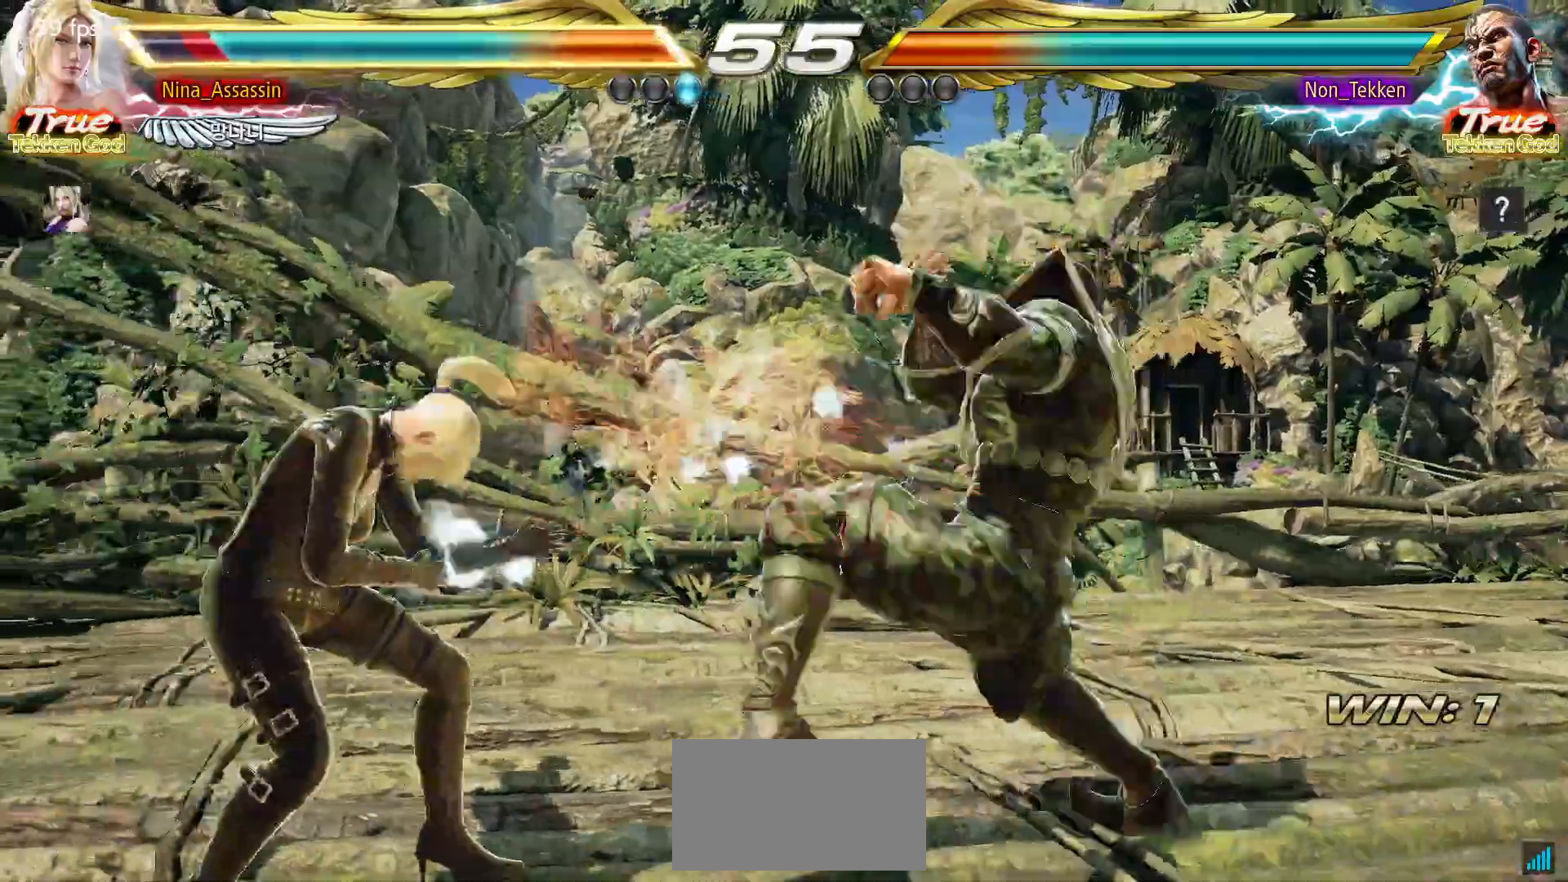
{"dt_ms": 500, "buttons": [], "left_stick": "left", "events": []}
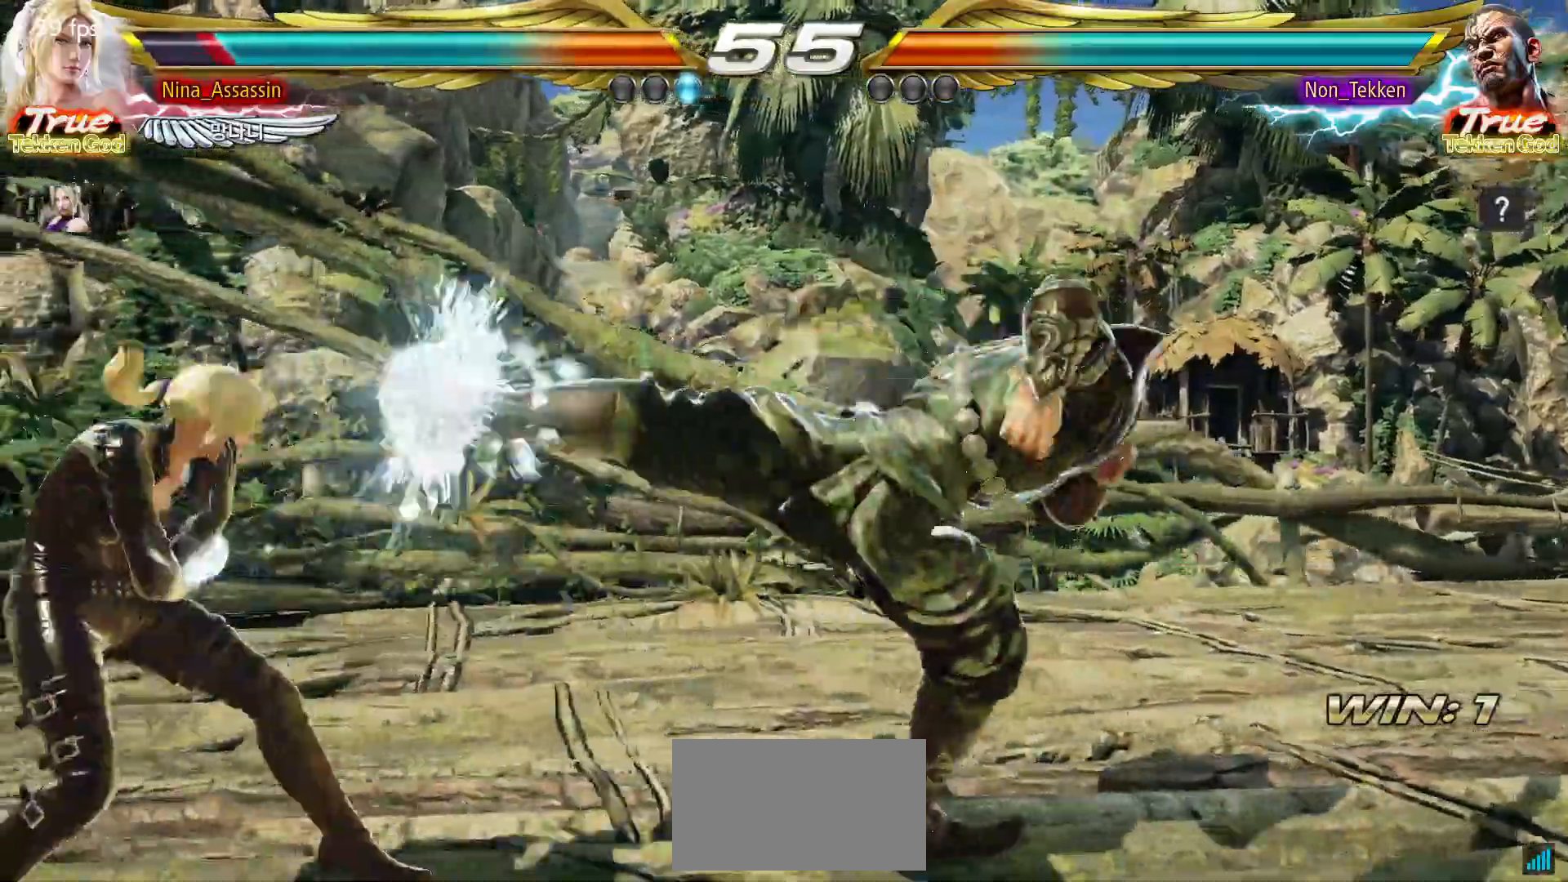
{"dt_ms": 500, "buttons": [], "left_stick": "left", "events": [[267, "CIRCLE", "down"], [350, "CIRCLE", "up"]]}
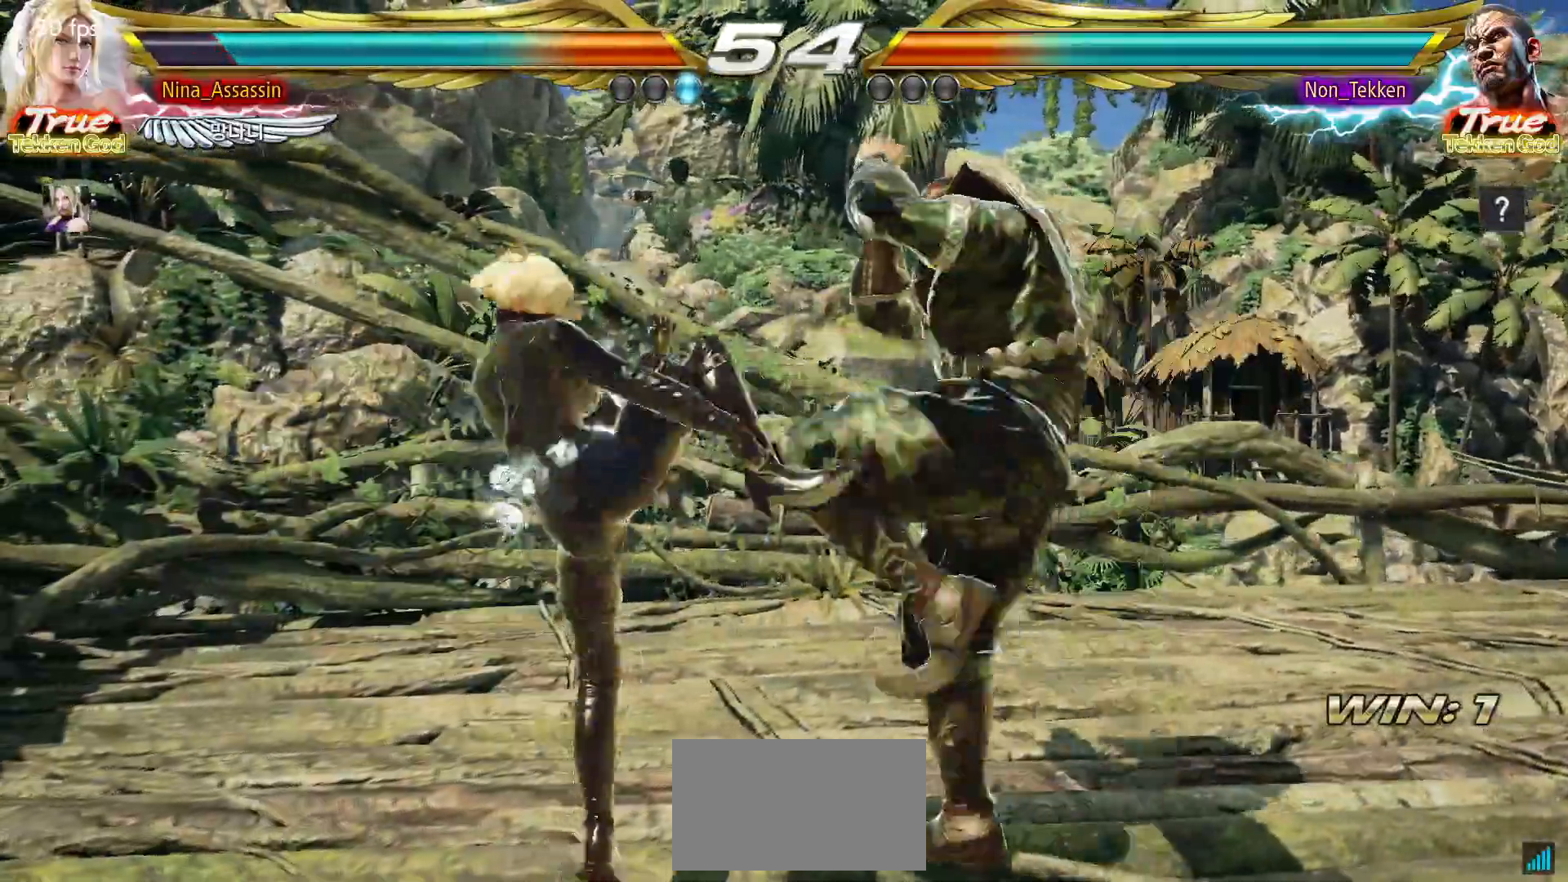
{"dt_ms": 1000, "buttons": ["SQUARE"], "left_stick": "center"}
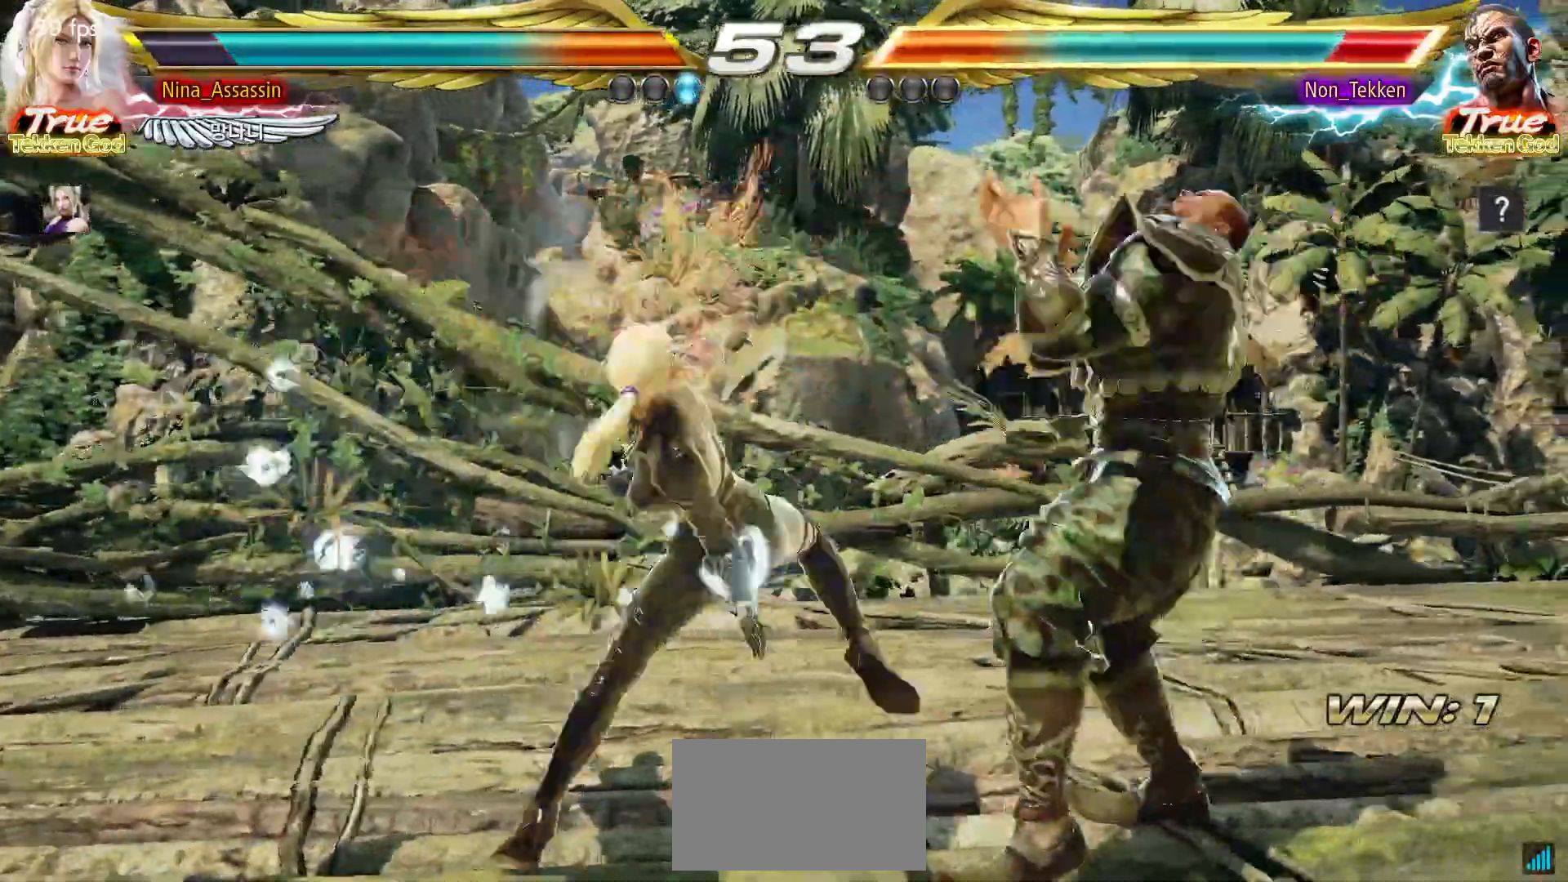
{"dt_ms": 500, "buttons": [], "left_stick": "center", "events": [[50, "SQUARE", "up"]]}
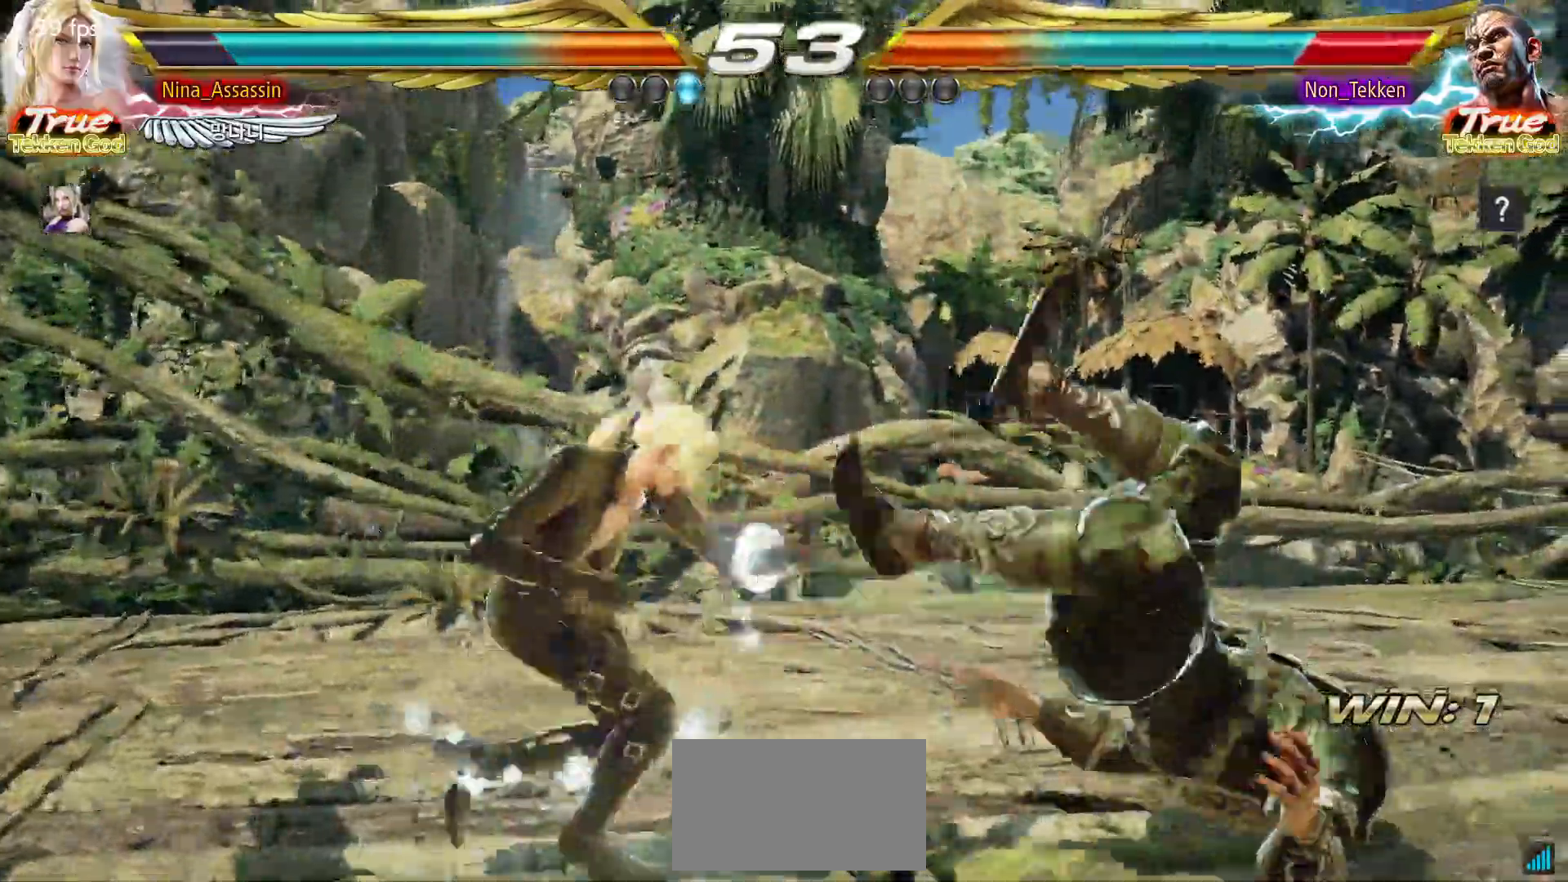
{"dt_ms": 500, "buttons": [], "left_stick": "center", "events": [[150, "left_stick", "down"], [233, "left_stick", "right"], [250, "SQUARE", "down"], [317, "SQUARE", "up"], [467, "left_stick", "center"]]}
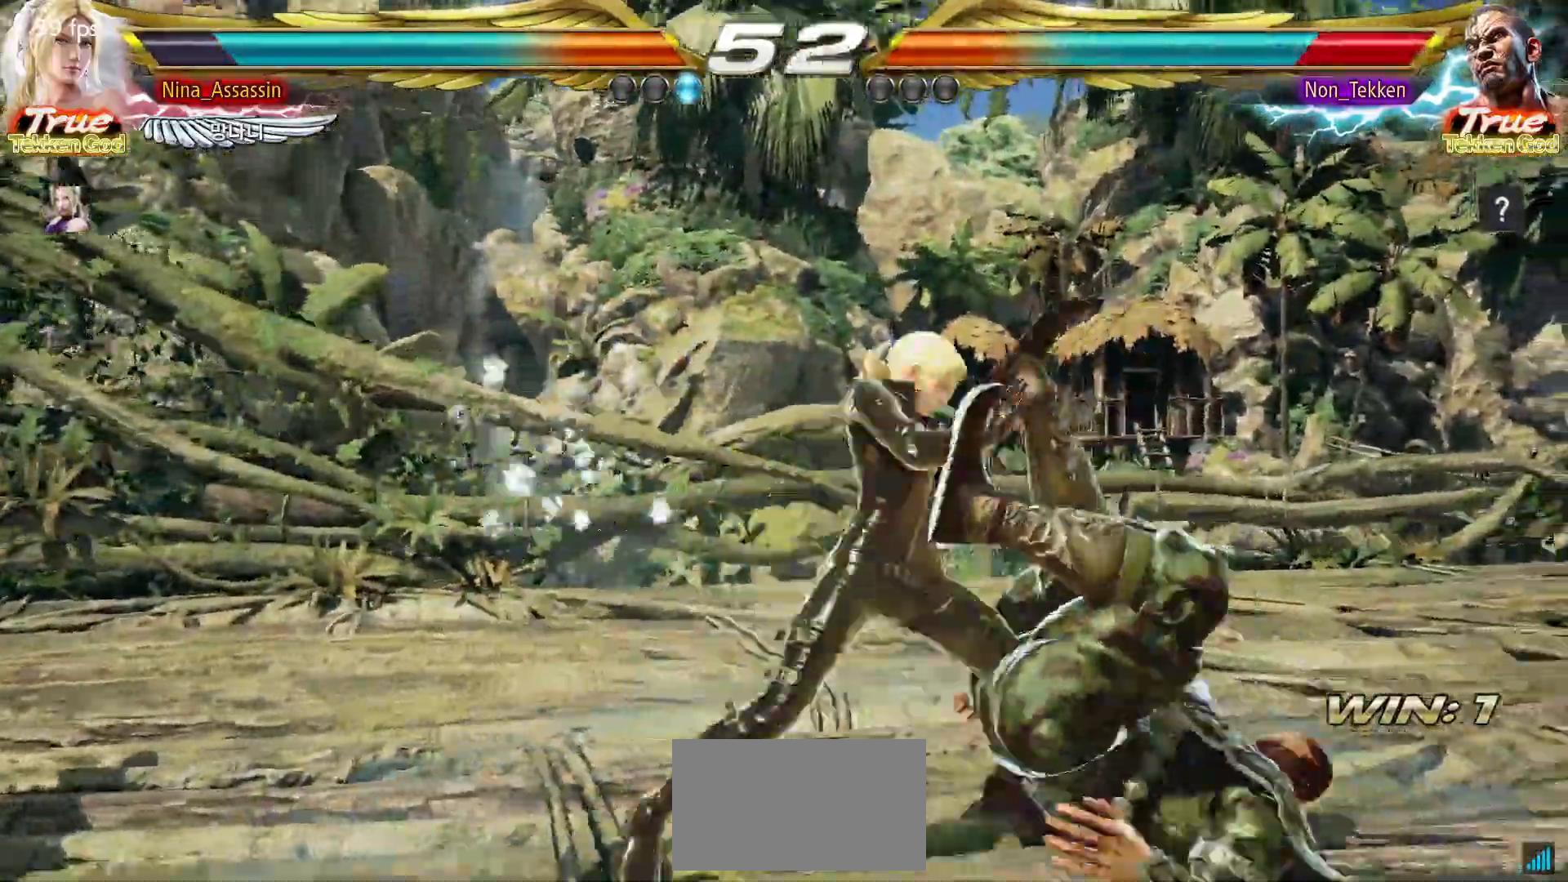
{"dt_ms": 500, "buttons": ["SQUARE"], "left_stick": "right", "events": [[367, "left_stick", "down"], [450, "left_stick", "right"], [483, "SQUARE", "down"]]}
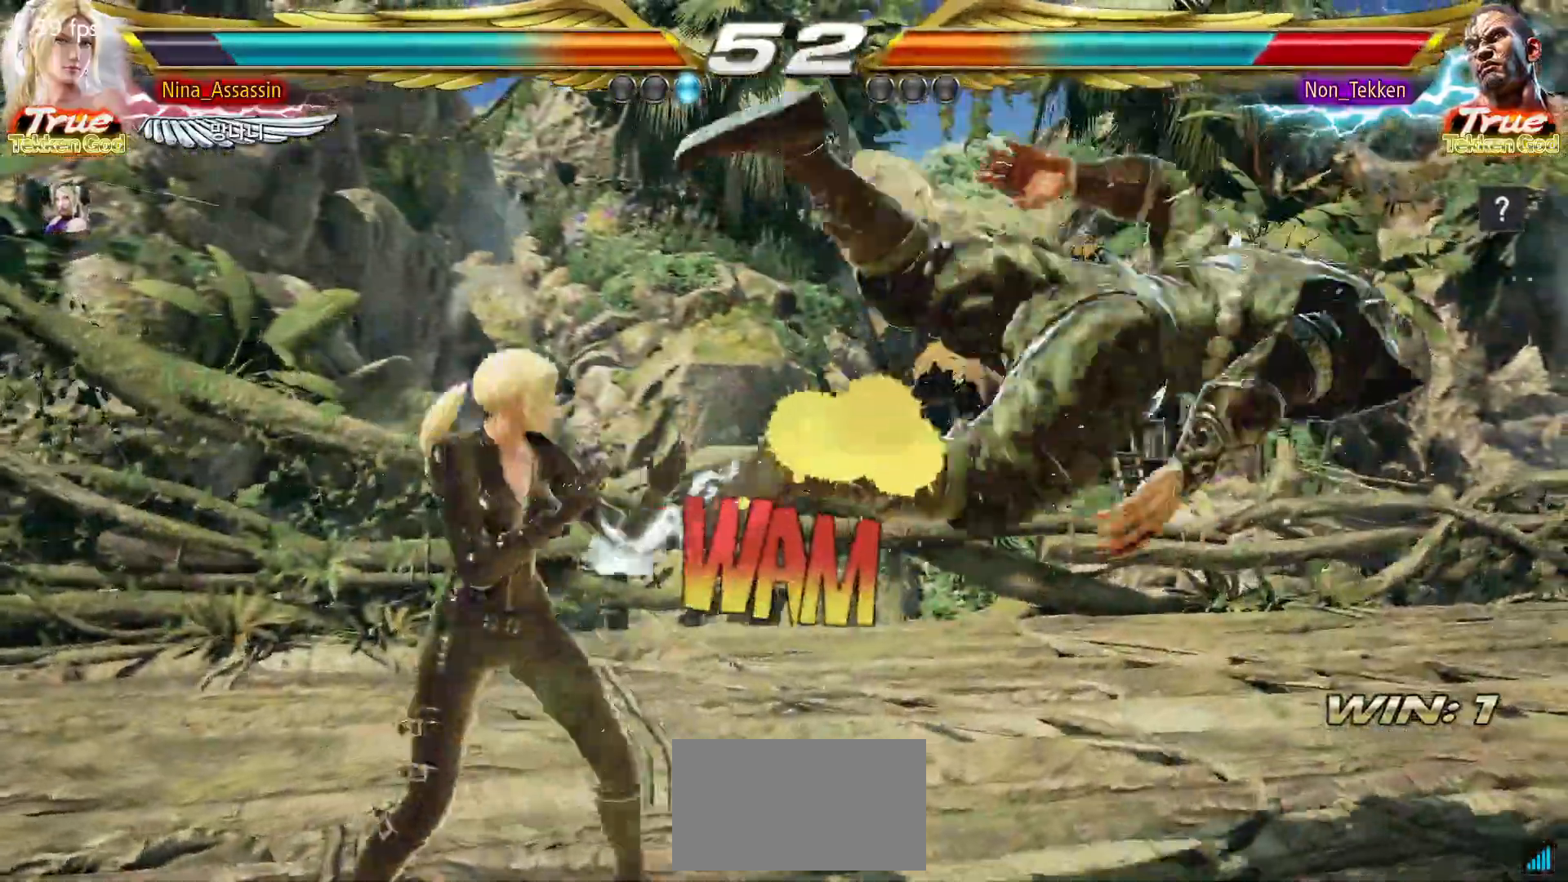
{"dt_ms": 500, "buttons": [], "left_stick": "center", "events": [[50, "SQUARE", "up"], [300, "left_stick", "center"]]}